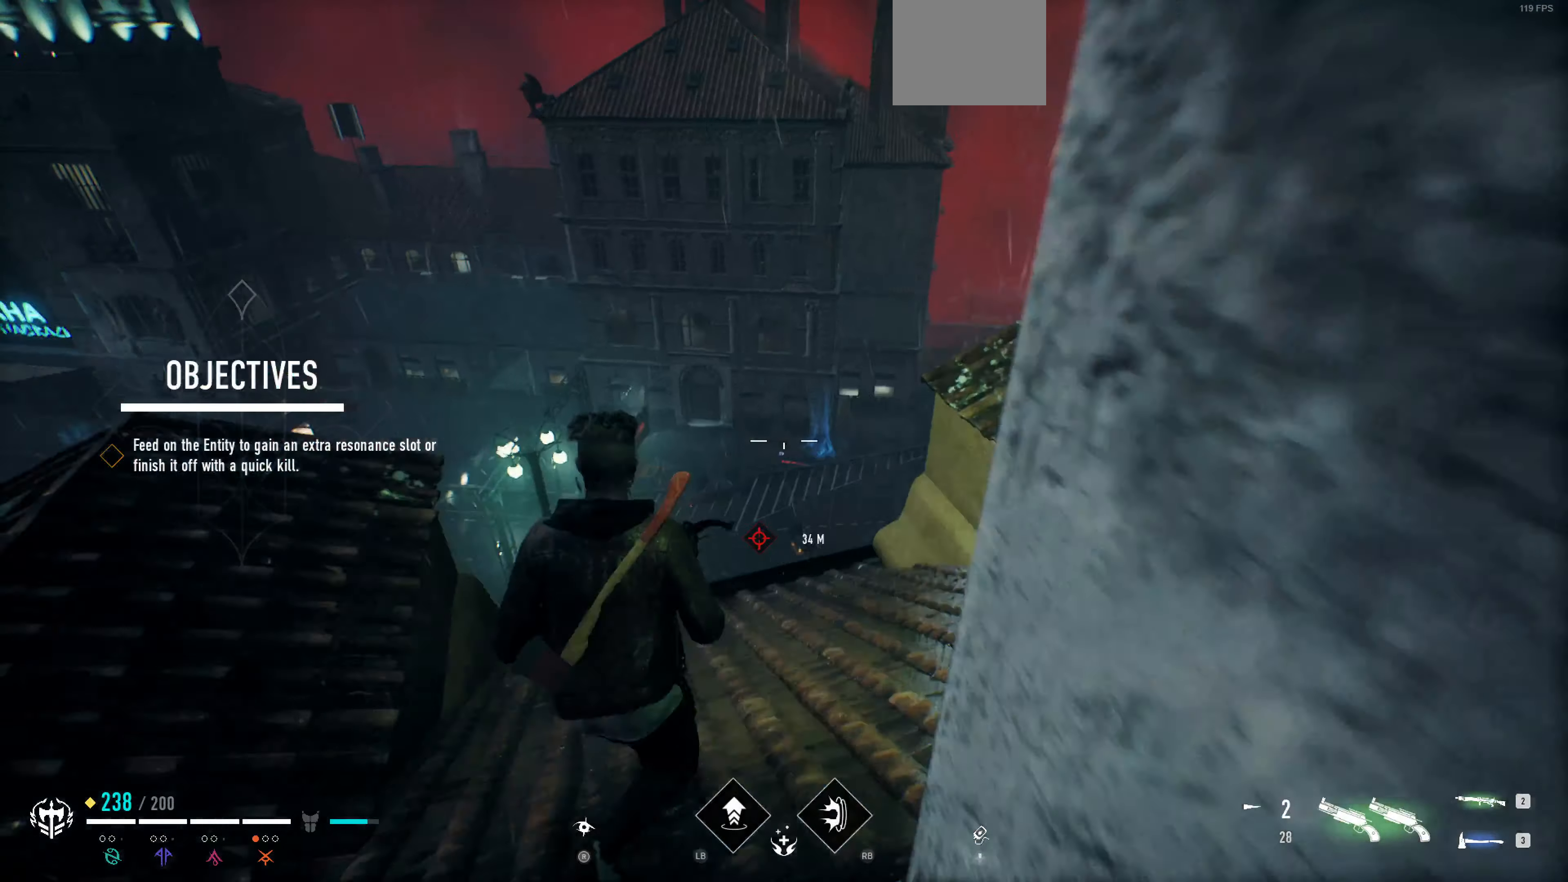
Gameplay with a controller (PlayStation layout); each line is a JSON object with the inputs held at the frame after it. "events" lists button and stick changes between this image and that frame as [ms after this image, input, new state], when the widget could be followed in between.
{"buttons": [], "left_stick": "up", "right_stick": "center", "events": [[33, "right_stick", "center"]]}
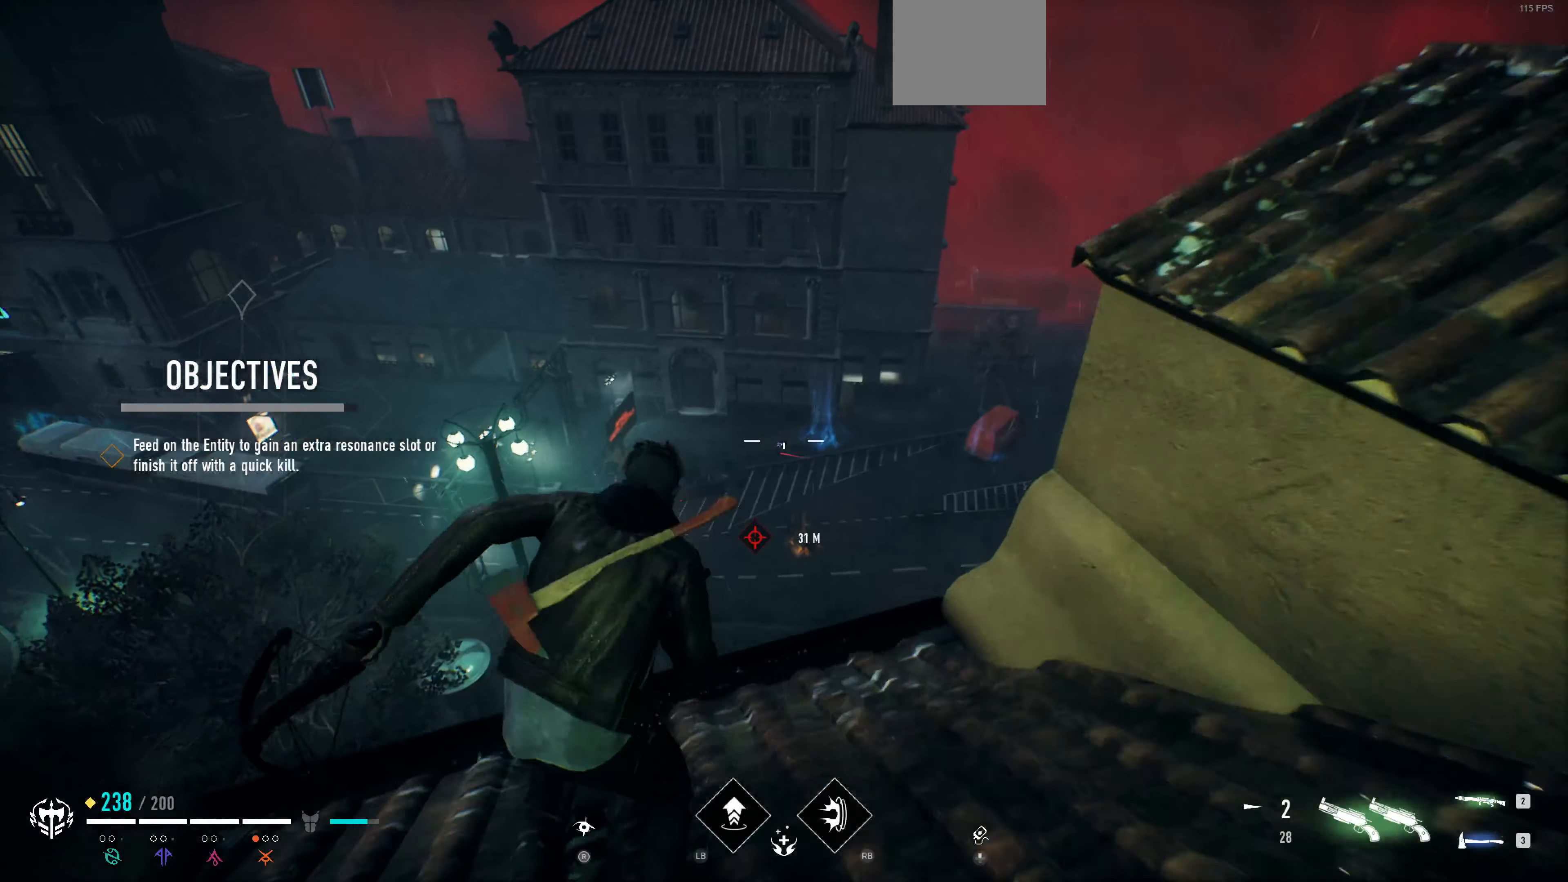
{"buttons": [], "left_stick": "up", "right_stick": "center", "events": [[233, "CROSS", "down"], [367, "CROSS", "up"]]}
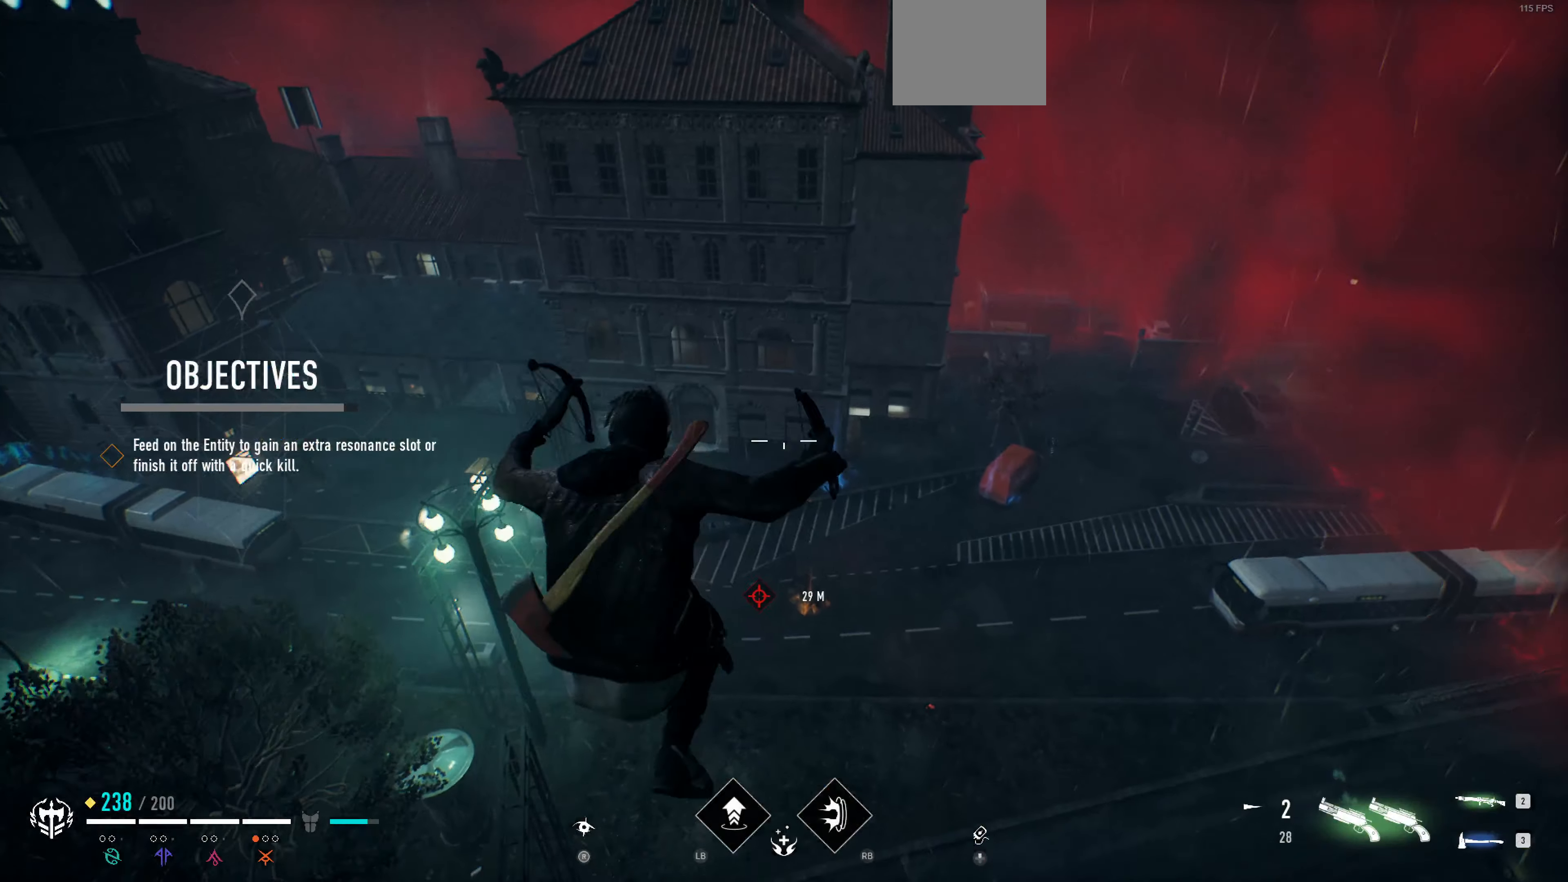
{"buttons": [], "left_stick": "up", "right_stick": "center", "events": []}
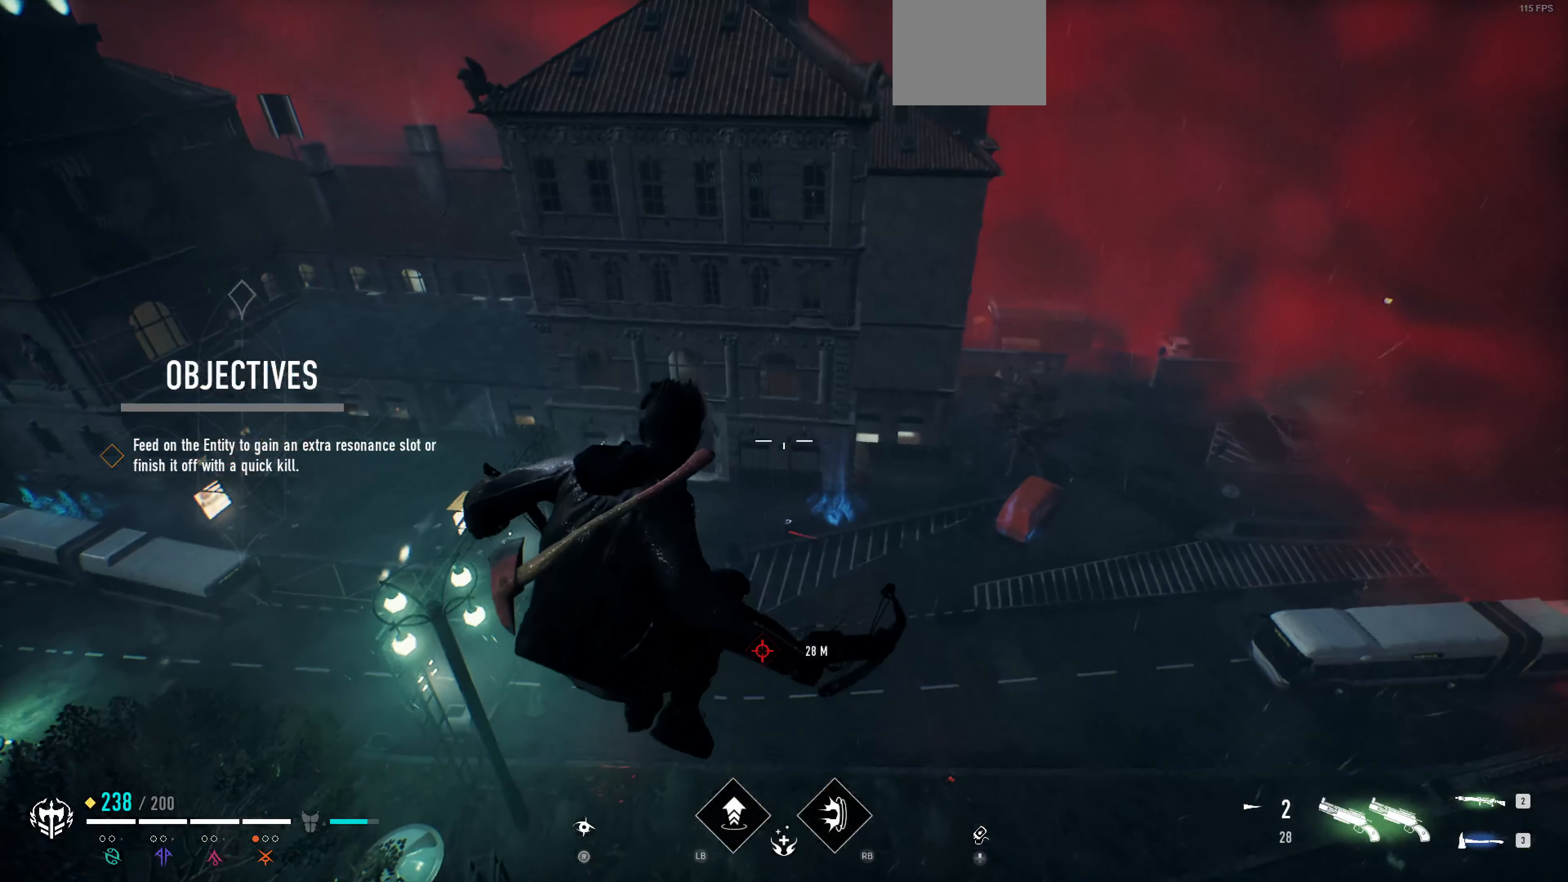
{"buttons": [], "left_stick": "up", "right_stick": "center", "events": []}
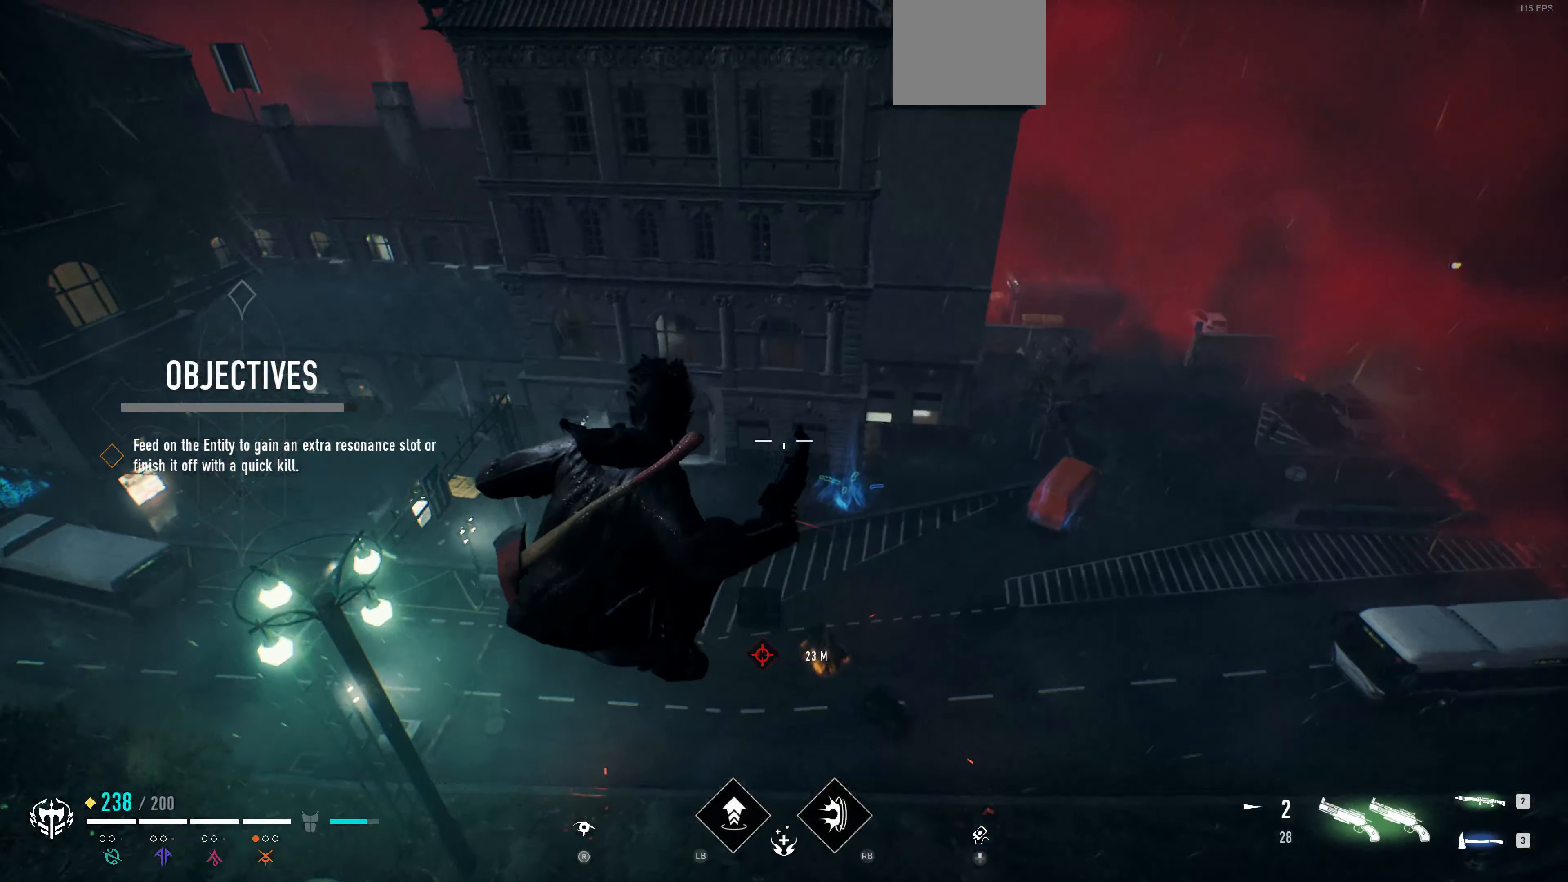
{"buttons": [], "left_stick": "up", "right_stick": "center", "events": []}
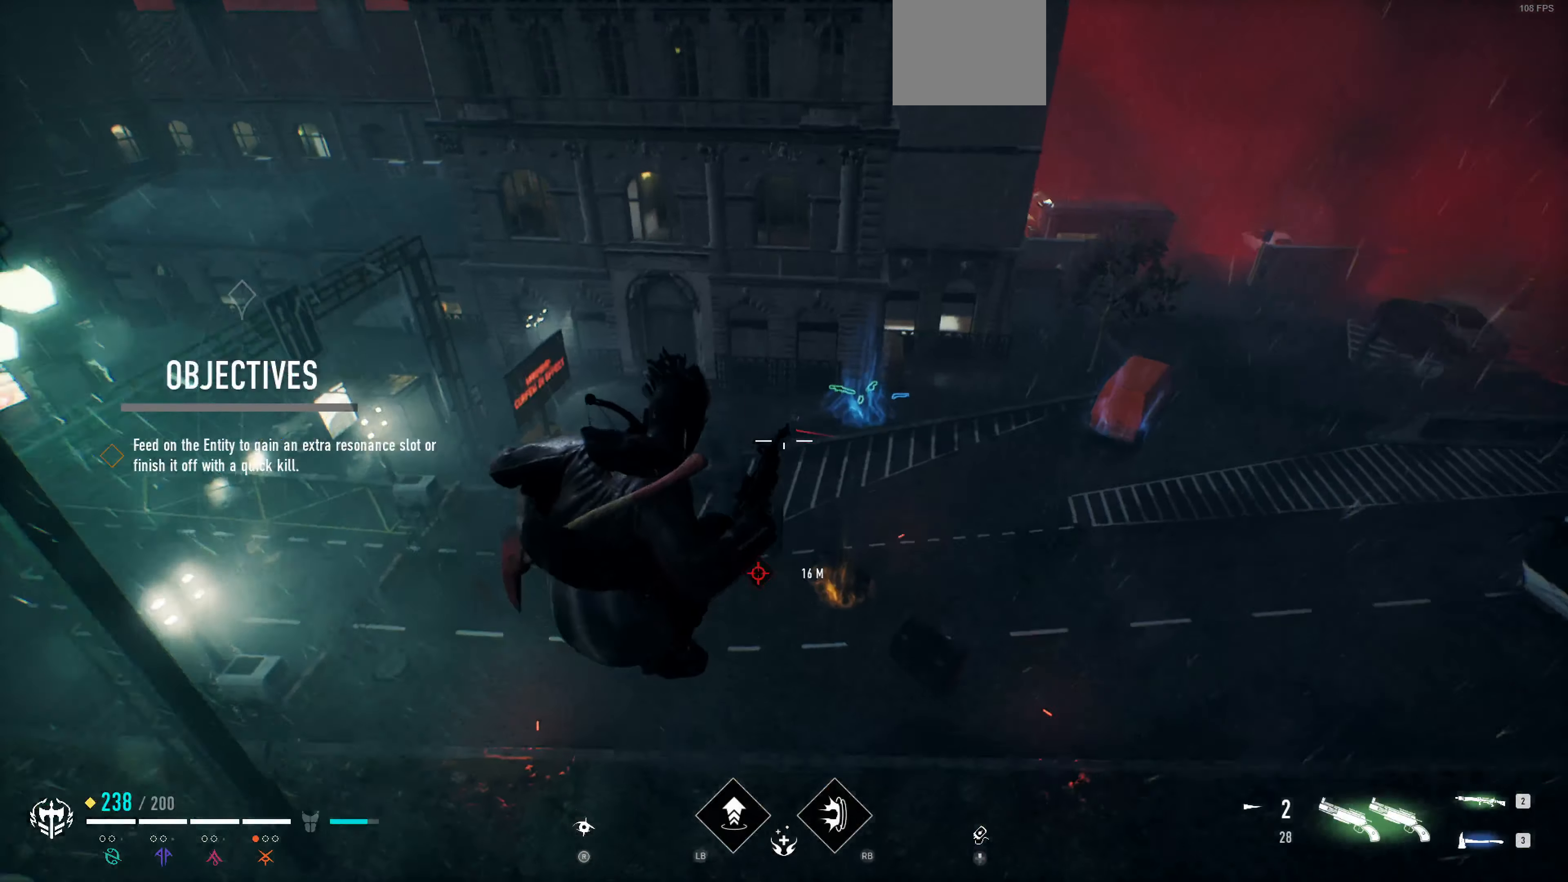
{"buttons": [], "left_stick": "up", "right_stick": "center", "events": [[167, "right_stick", "up"], [367, "right_stick", "center"]]}
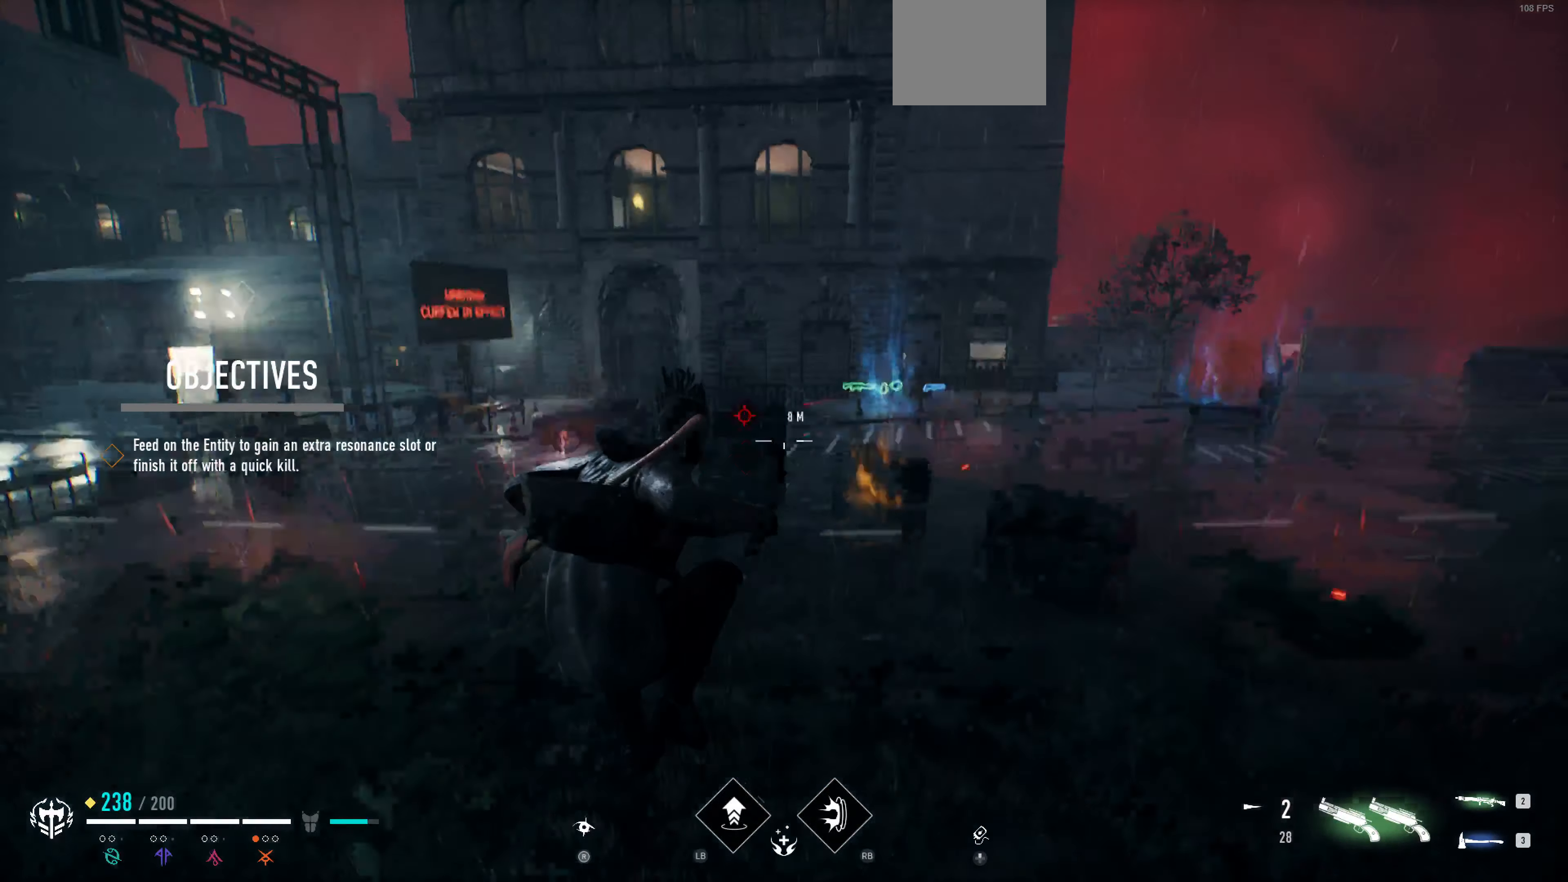
{"buttons": [], "left_stick": "up", "right_stick": "center", "events": [[167, "right_stick", "down"], [300, "right_stick", "center"]]}
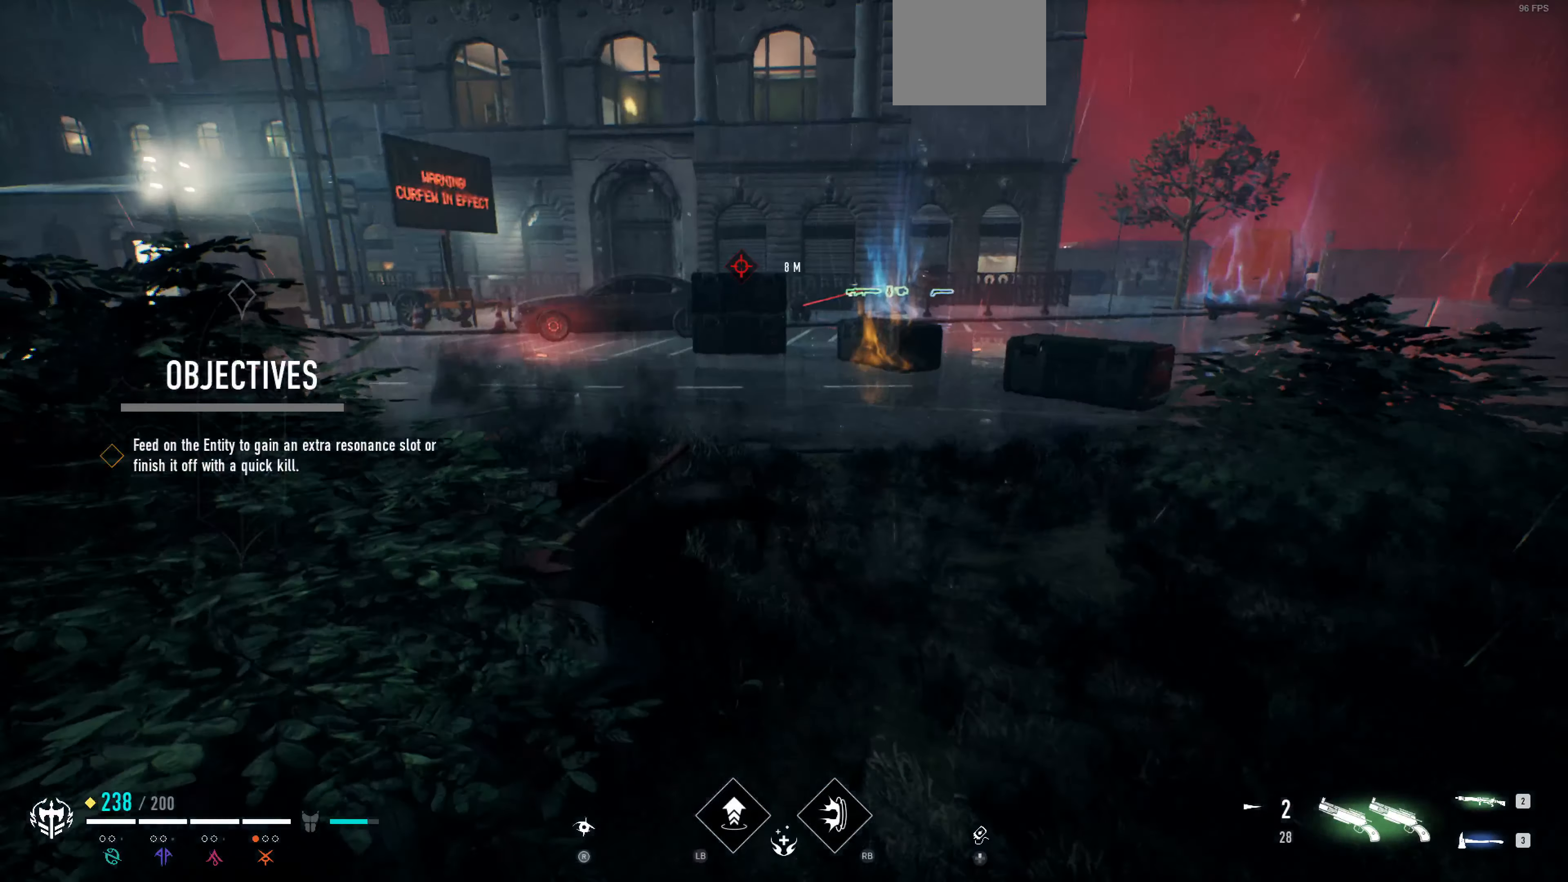
{"buttons": [], "left_stick": "up", "right_stick": "center", "events": []}
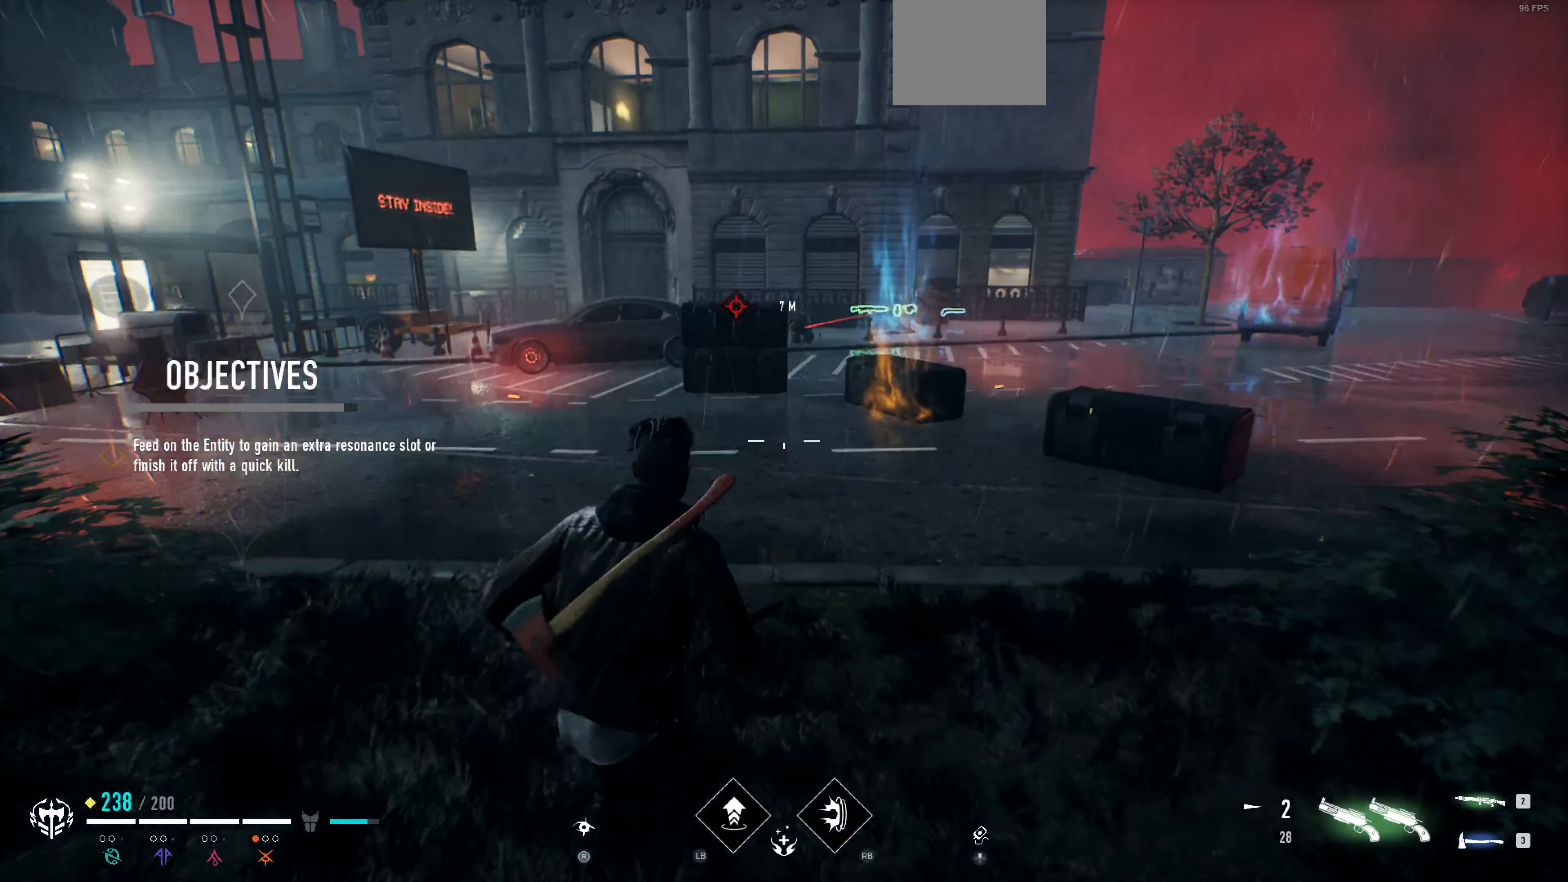
{"buttons": [], "left_stick": "up", "right_stick": "center", "events": []}
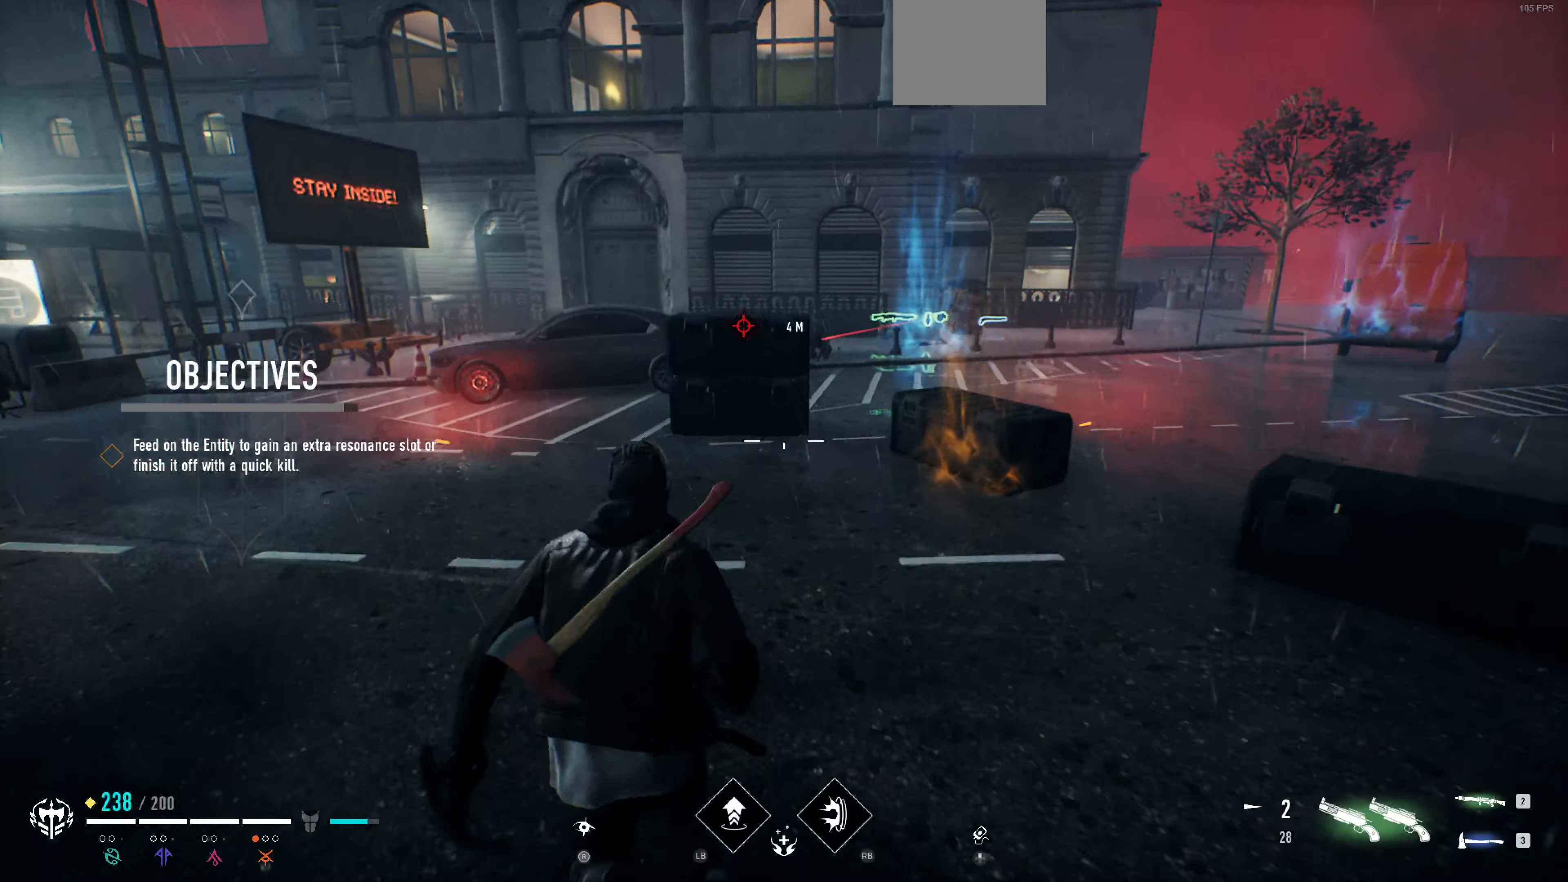
{"buttons": [], "left_stick": "up", "right_stick": "center", "events": []}
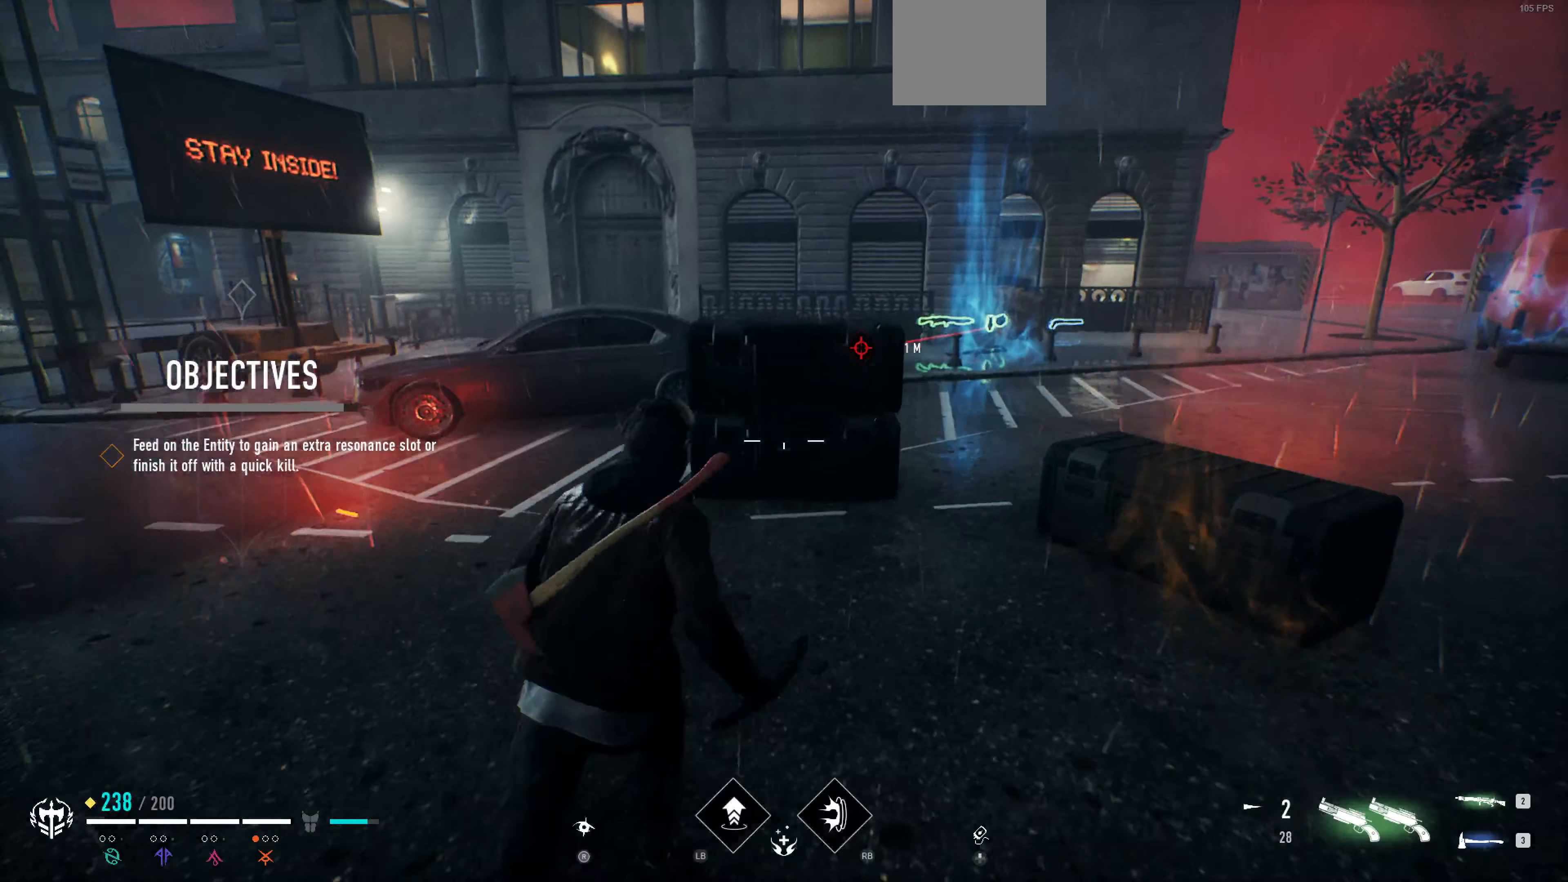
{"buttons": ["CROSS"], "left_stick": "up", "right_stick": "center", "events": [[100, "CROSS", "down"]]}
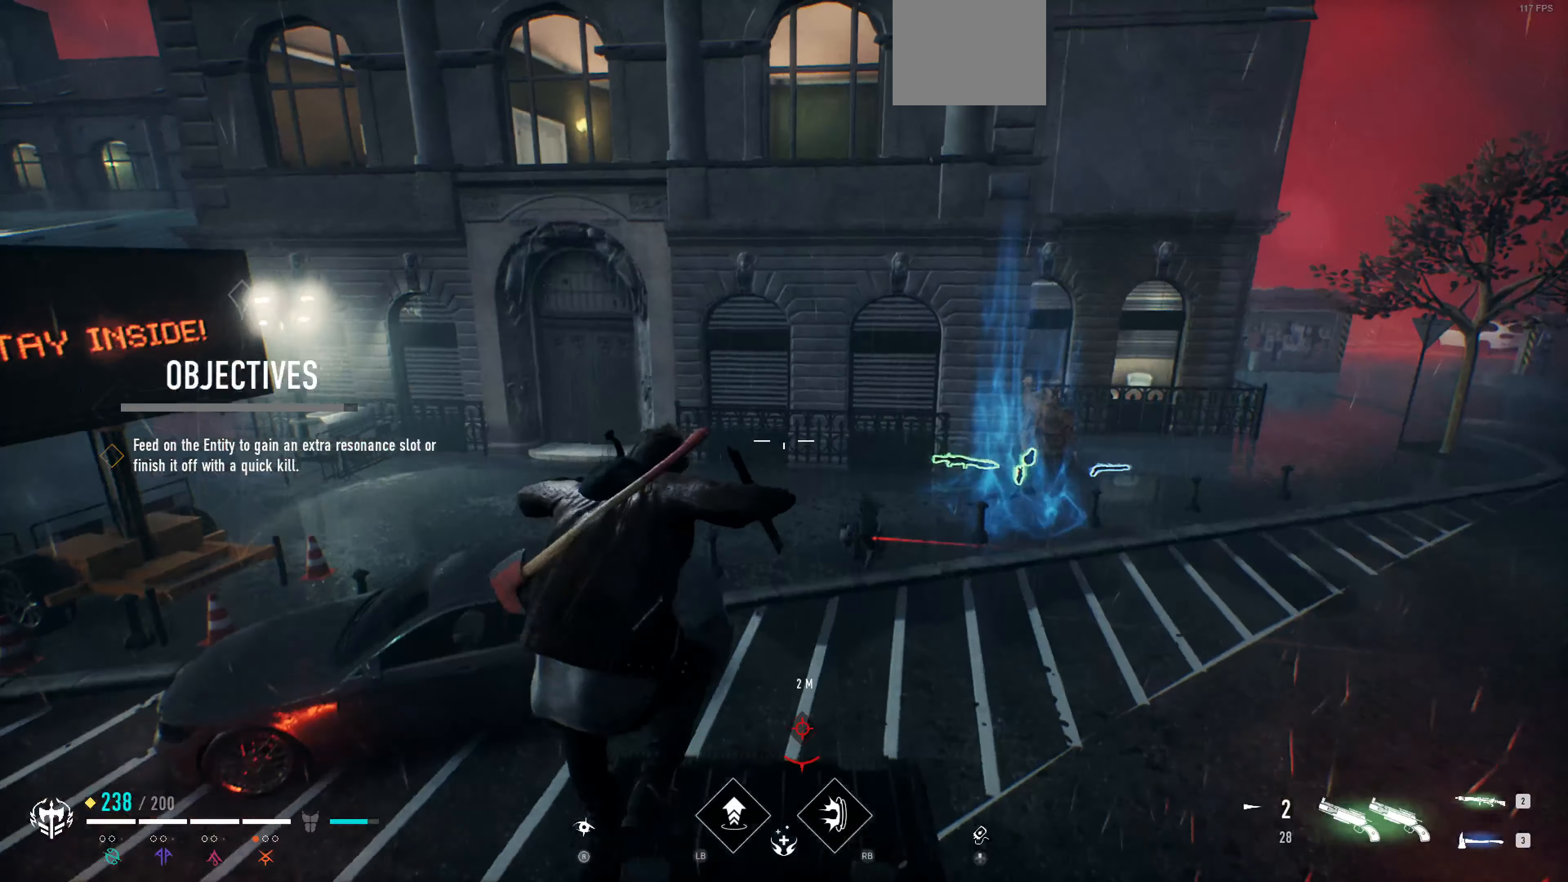
{"buttons": [], "left_stick": "up", "right_stick": "right", "events": [[100, "CROSS", "up"], [366, "right_stick", "right"]]}
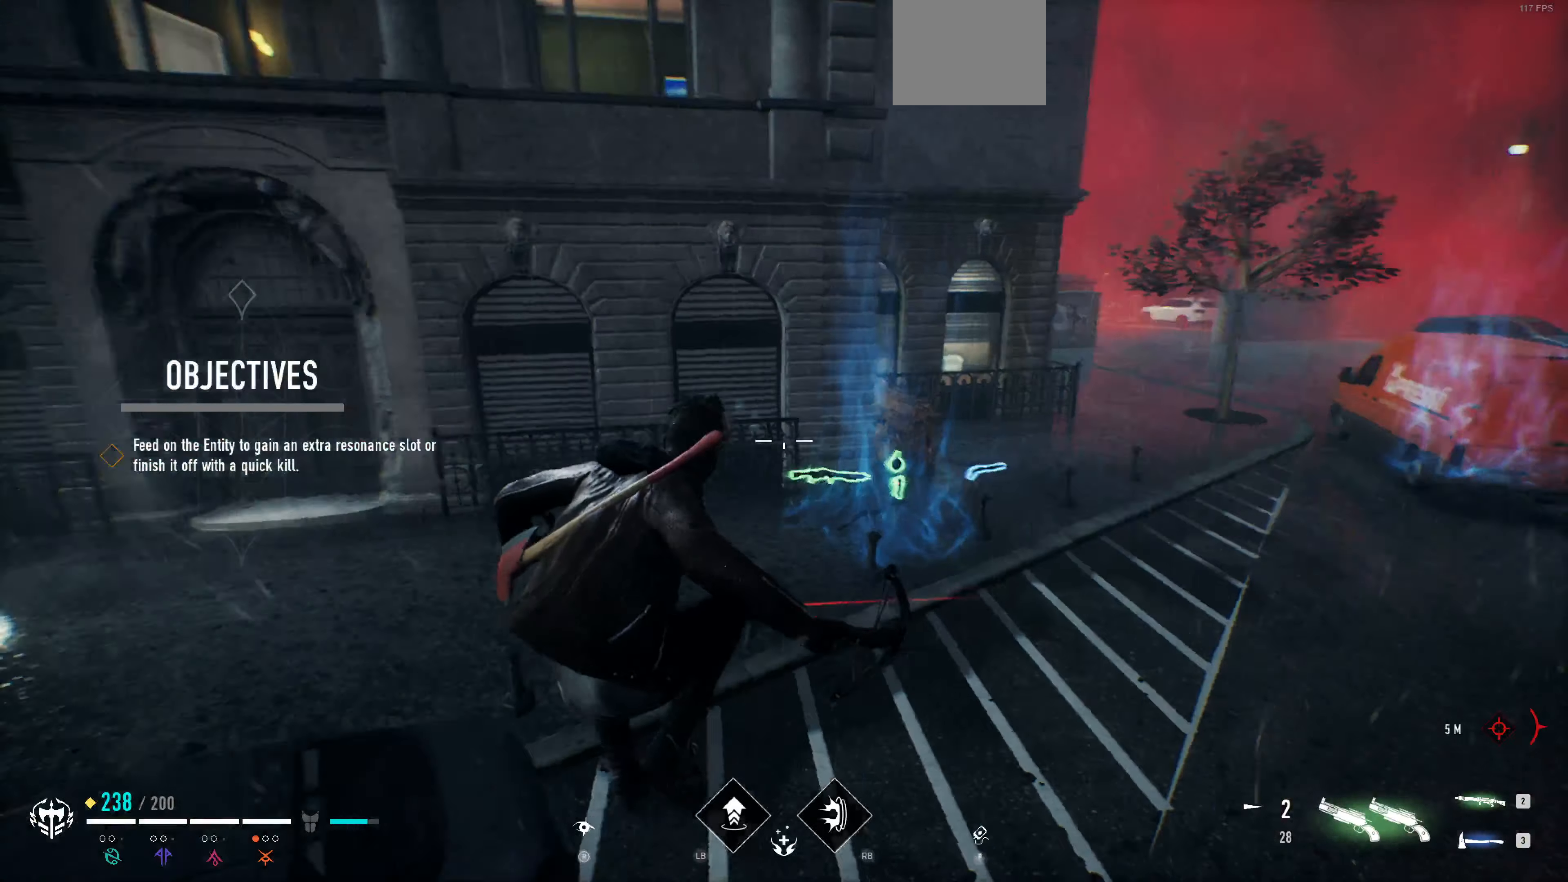
{"buttons": [], "left_stick": "center", "right_stick": "center", "events": [[33, "right_stick", "center"], [433, "left_stick", "center"]]}
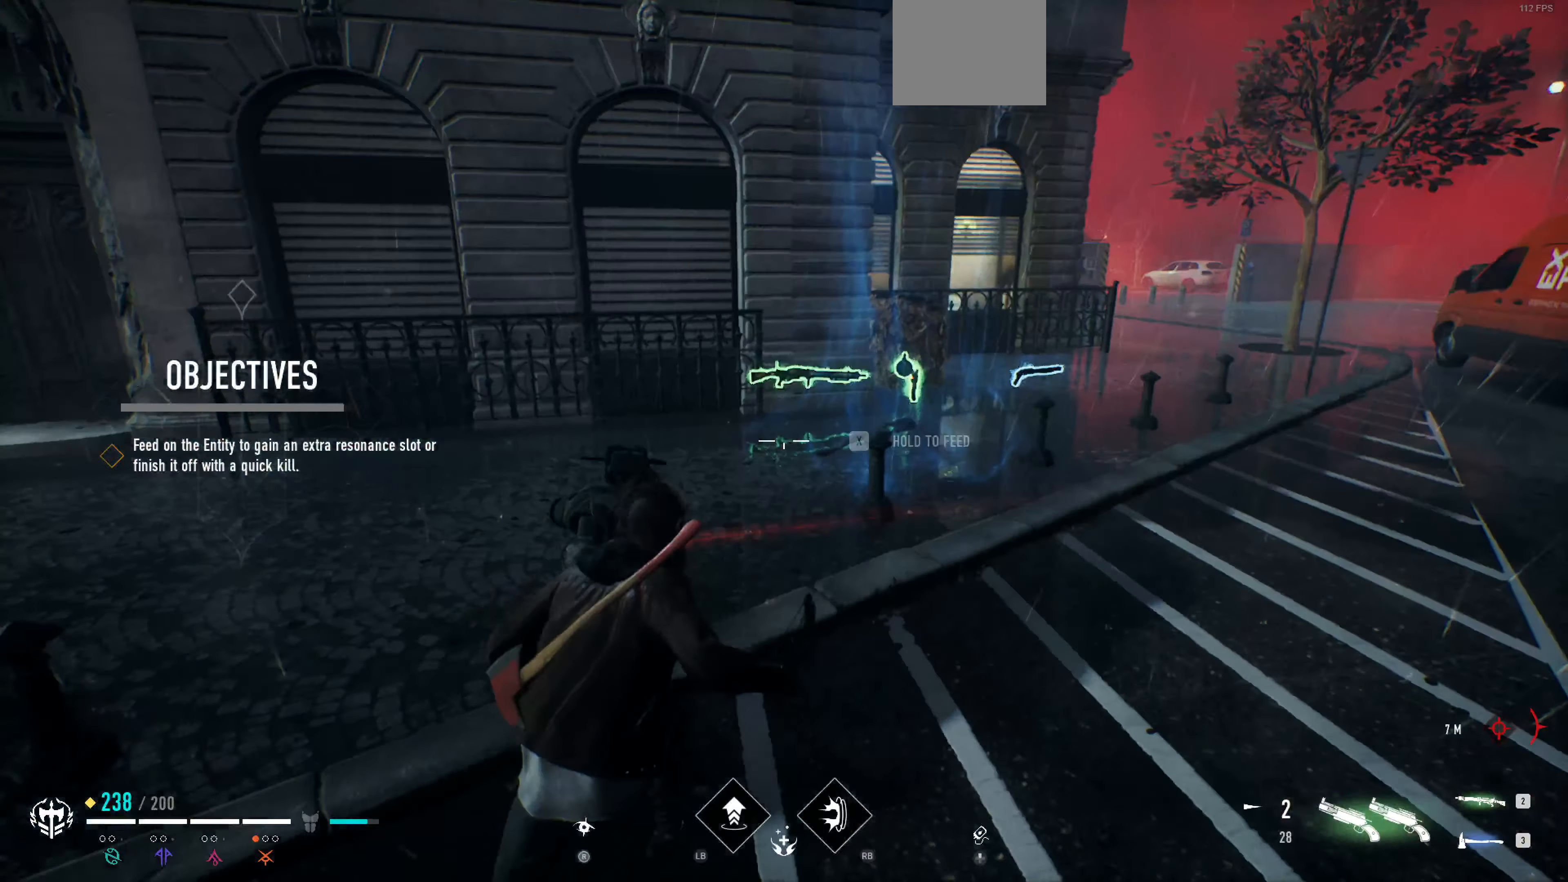
{"buttons": ["SQUARE"], "left_stick": "center", "right_stick": "center", "events": [[66, "SQUARE", "down"]]}
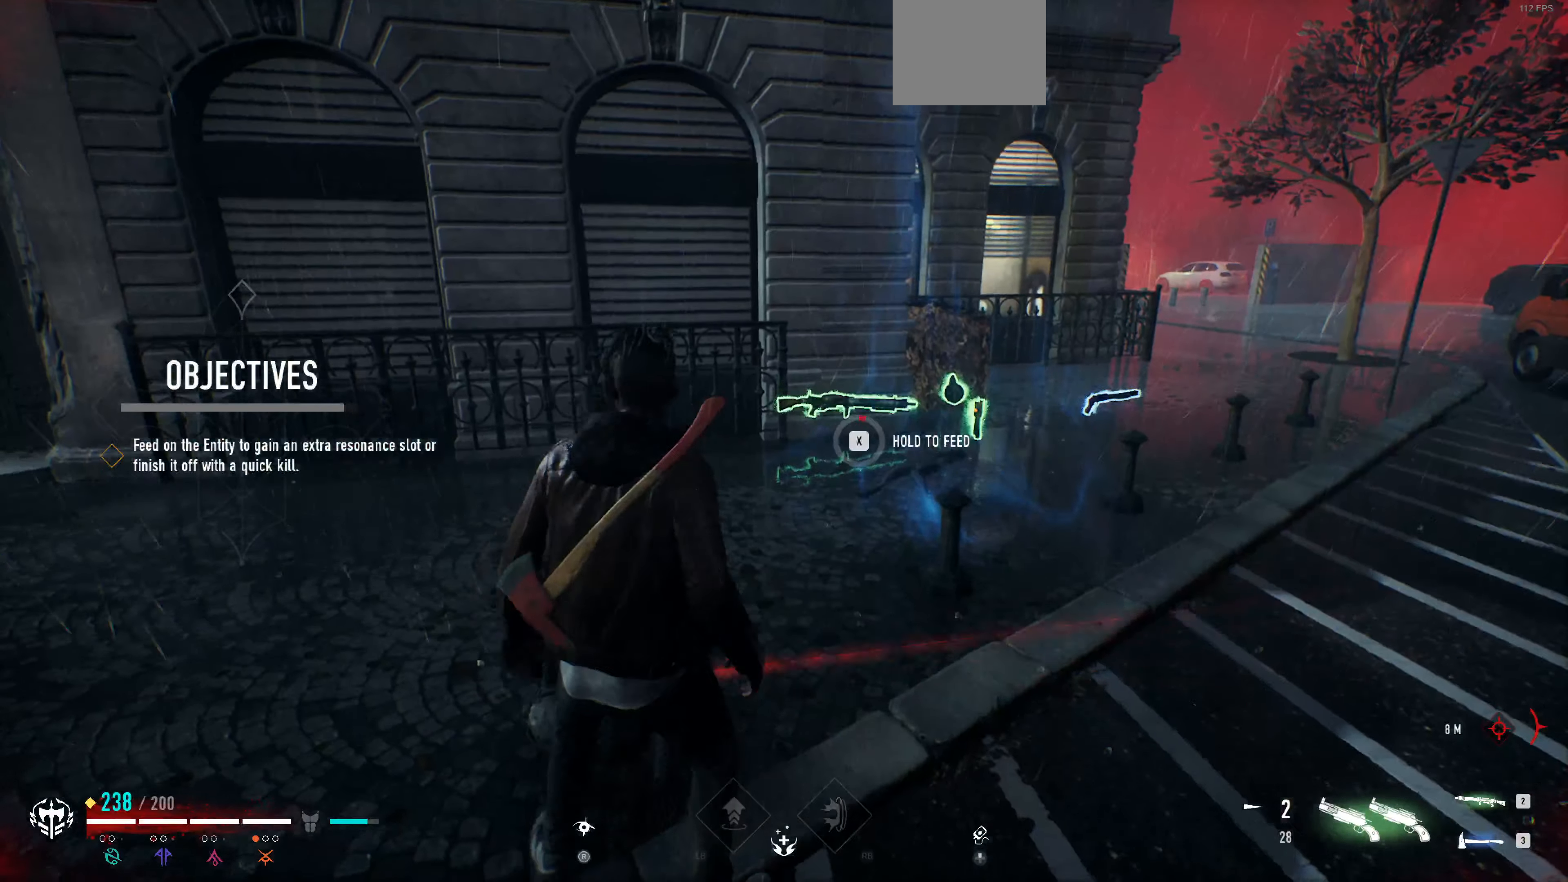
{"buttons": ["SQUARE"], "left_stick": "center", "right_stick": "center", "events": []}
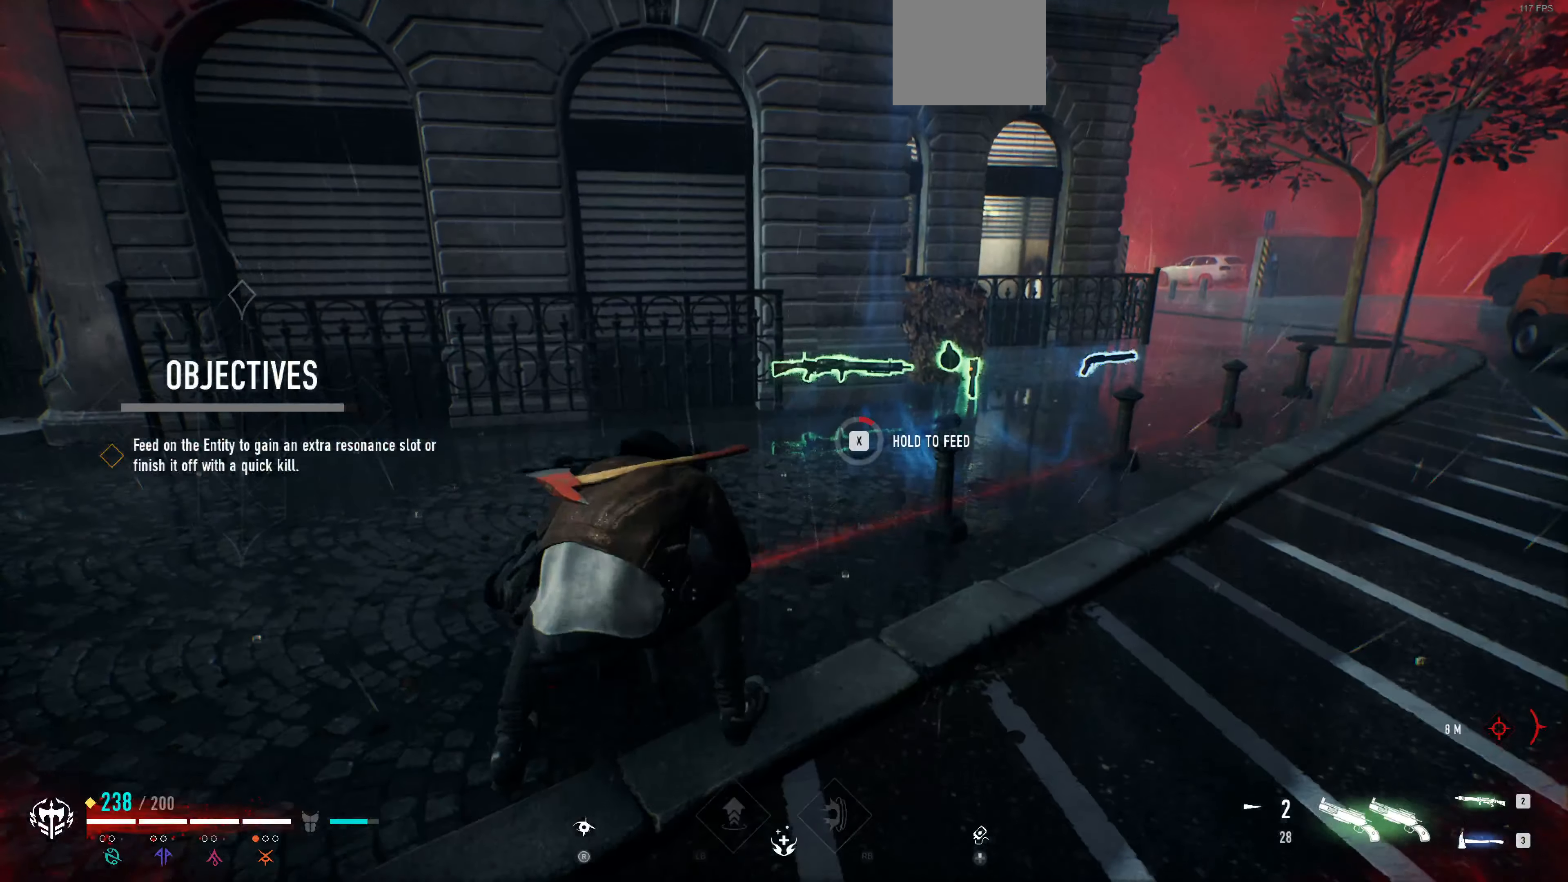
{"buttons": ["SQUARE"], "left_stick": "center", "right_stick": "right", "events": [[500, "right_stick", "right"]]}
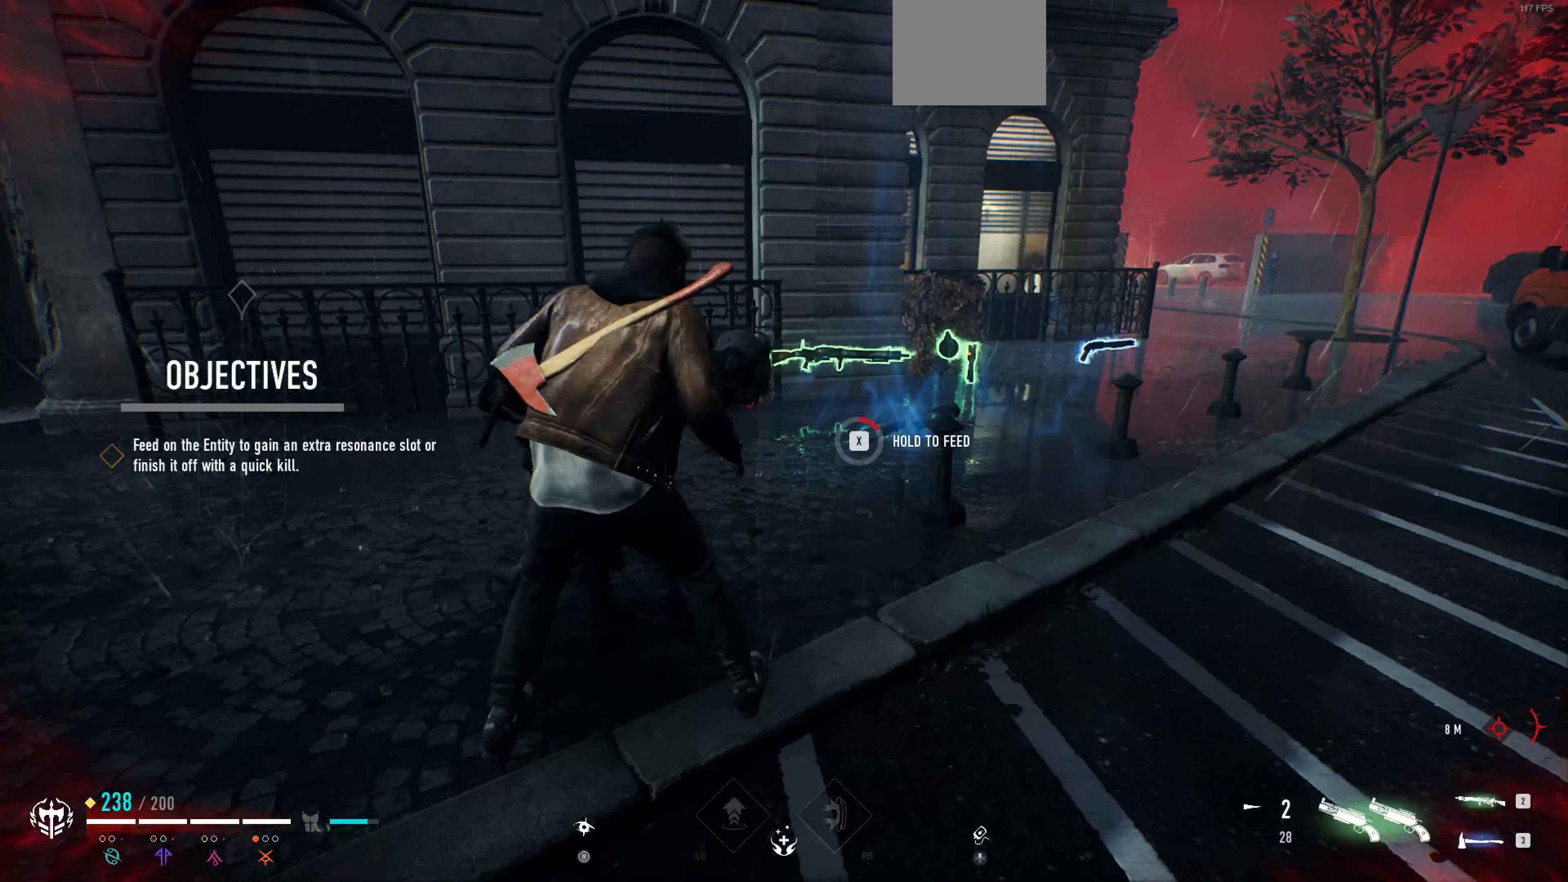
{"buttons": ["SQUARE"], "left_stick": "center", "right_stick": "right", "events": []}
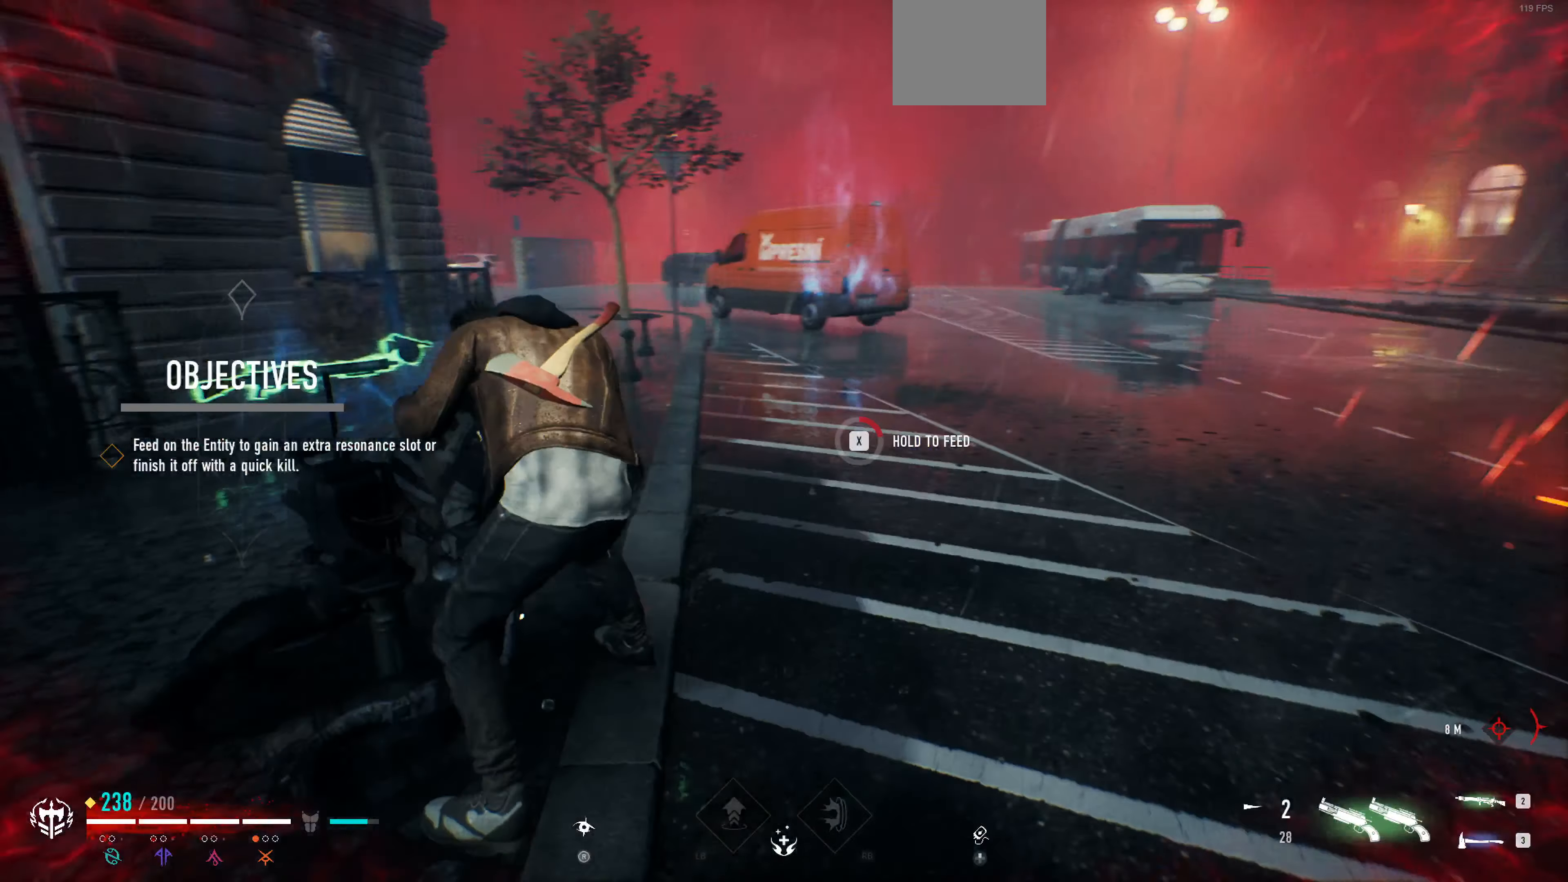
{"buttons": ["SQUARE"], "left_stick": "center", "right_stick": "right", "events": [[100, "right_stick", "center"], [266, "right_stick", "right"]]}
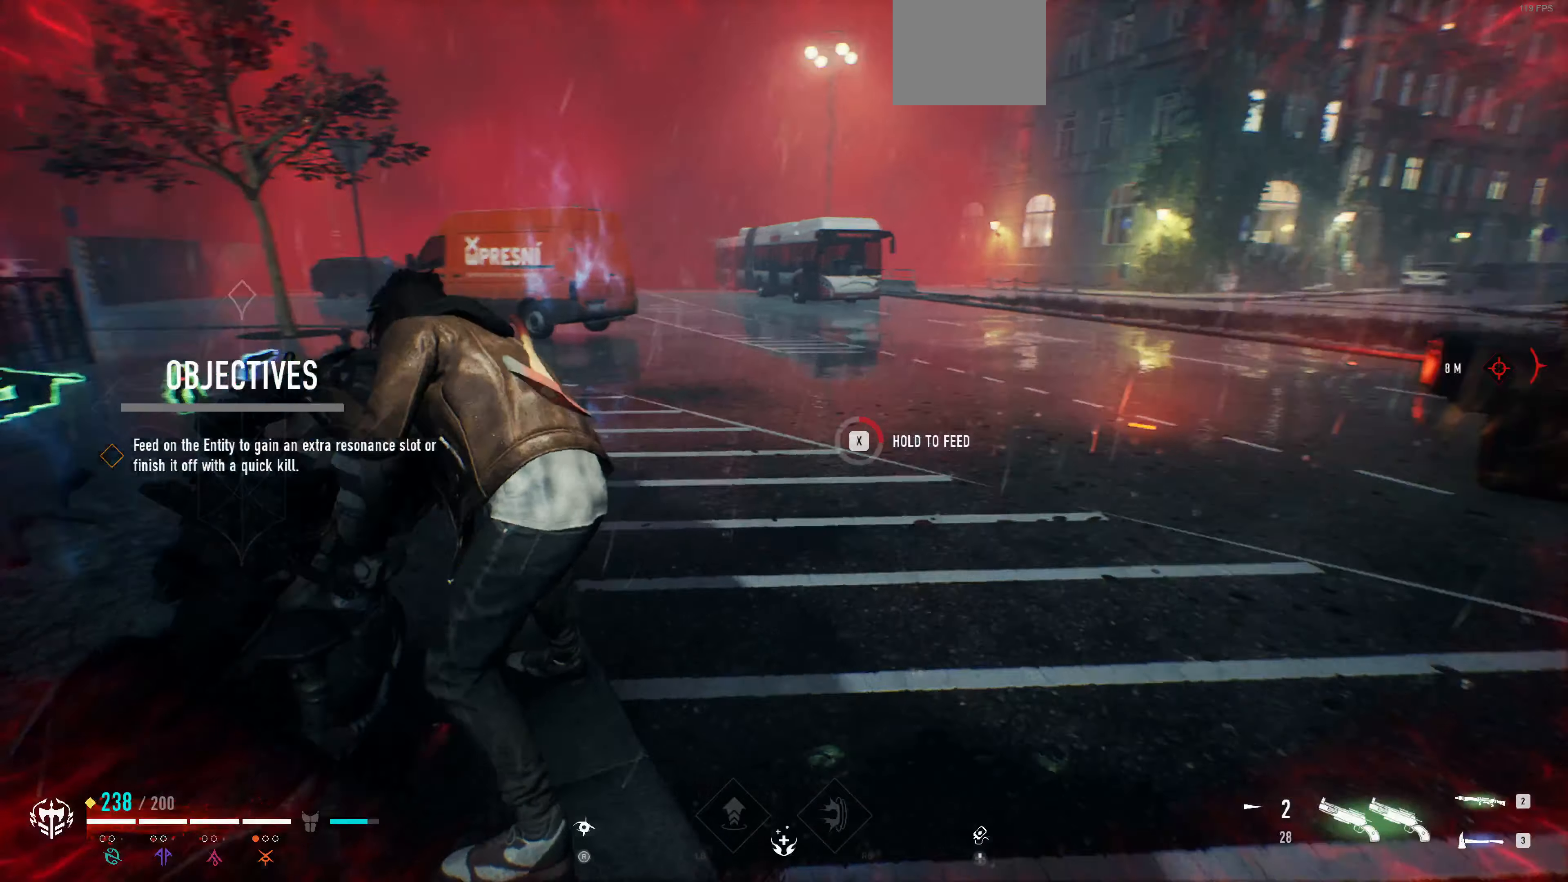
{"buttons": ["SQUARE"], "left_stick": "center", "right_stick": "left", "events": [[100, "right_stick", "center"], [266, "right_stick", "left"]]}
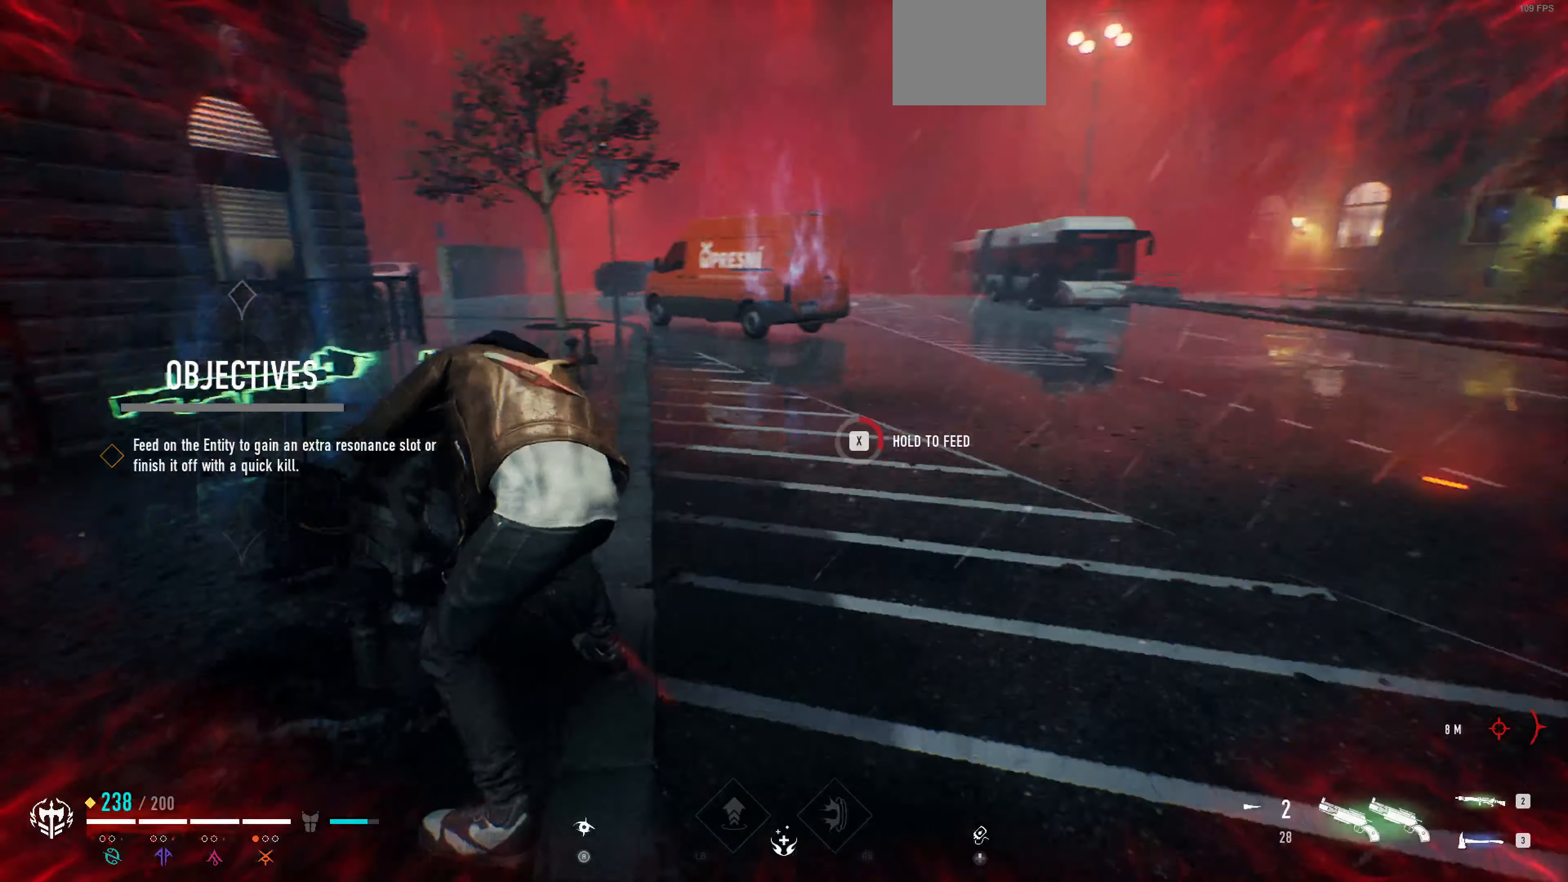
{"buttons": ["SQUARE"], "left_stick": "center", "right_stick": "center", "events": [[300, "right_stick", "center"]]}
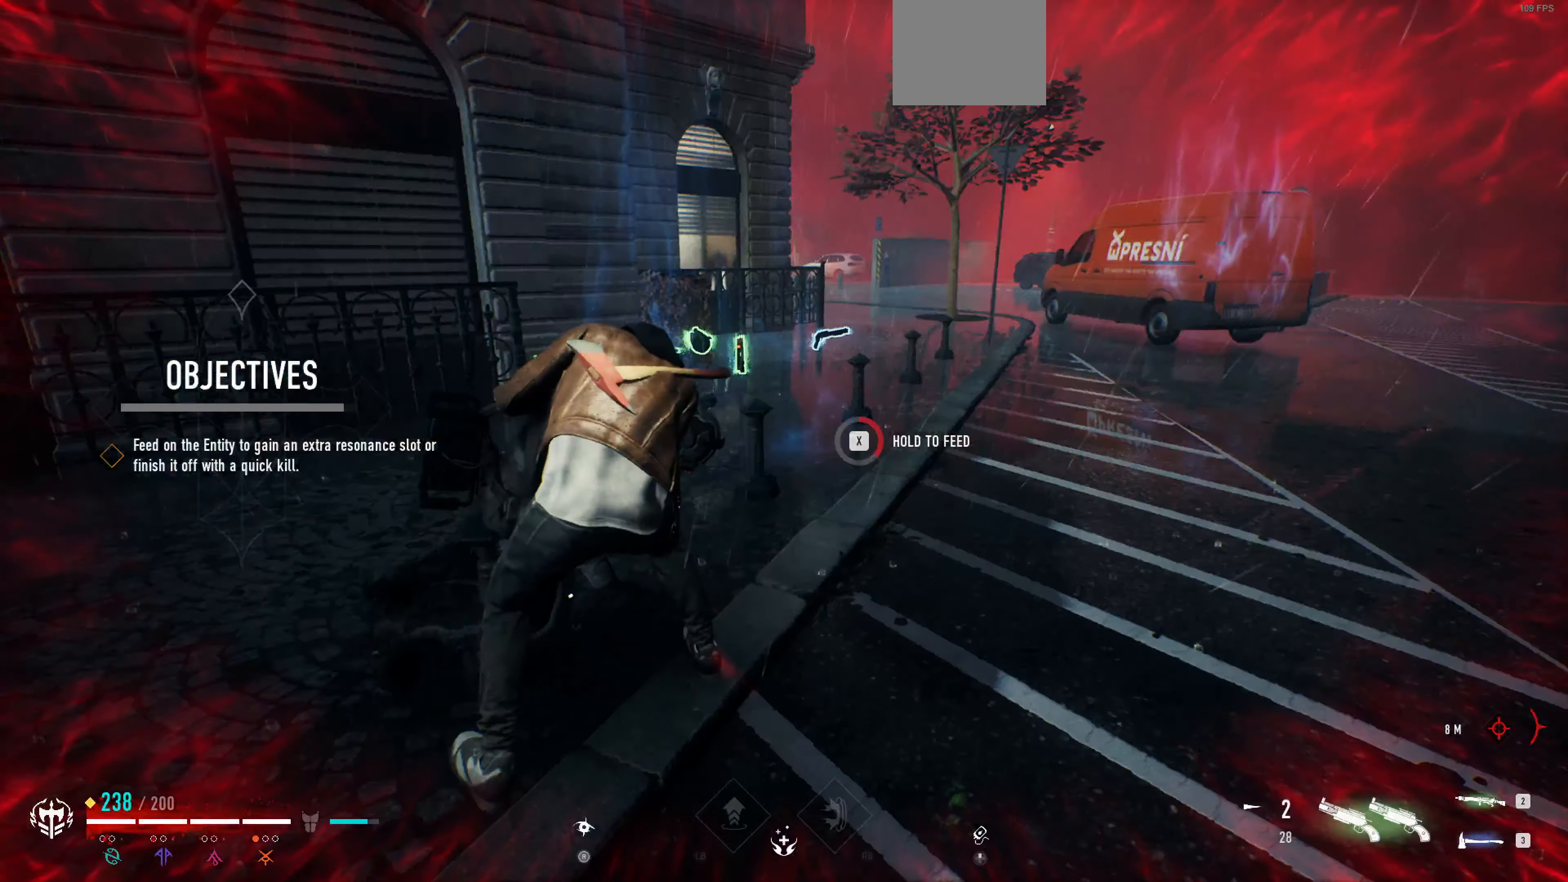
{"buttons": ["SQUARE"], "left_stick": "center", "right_stick": "left", "events": [[67, "right_stick", "left"]]}
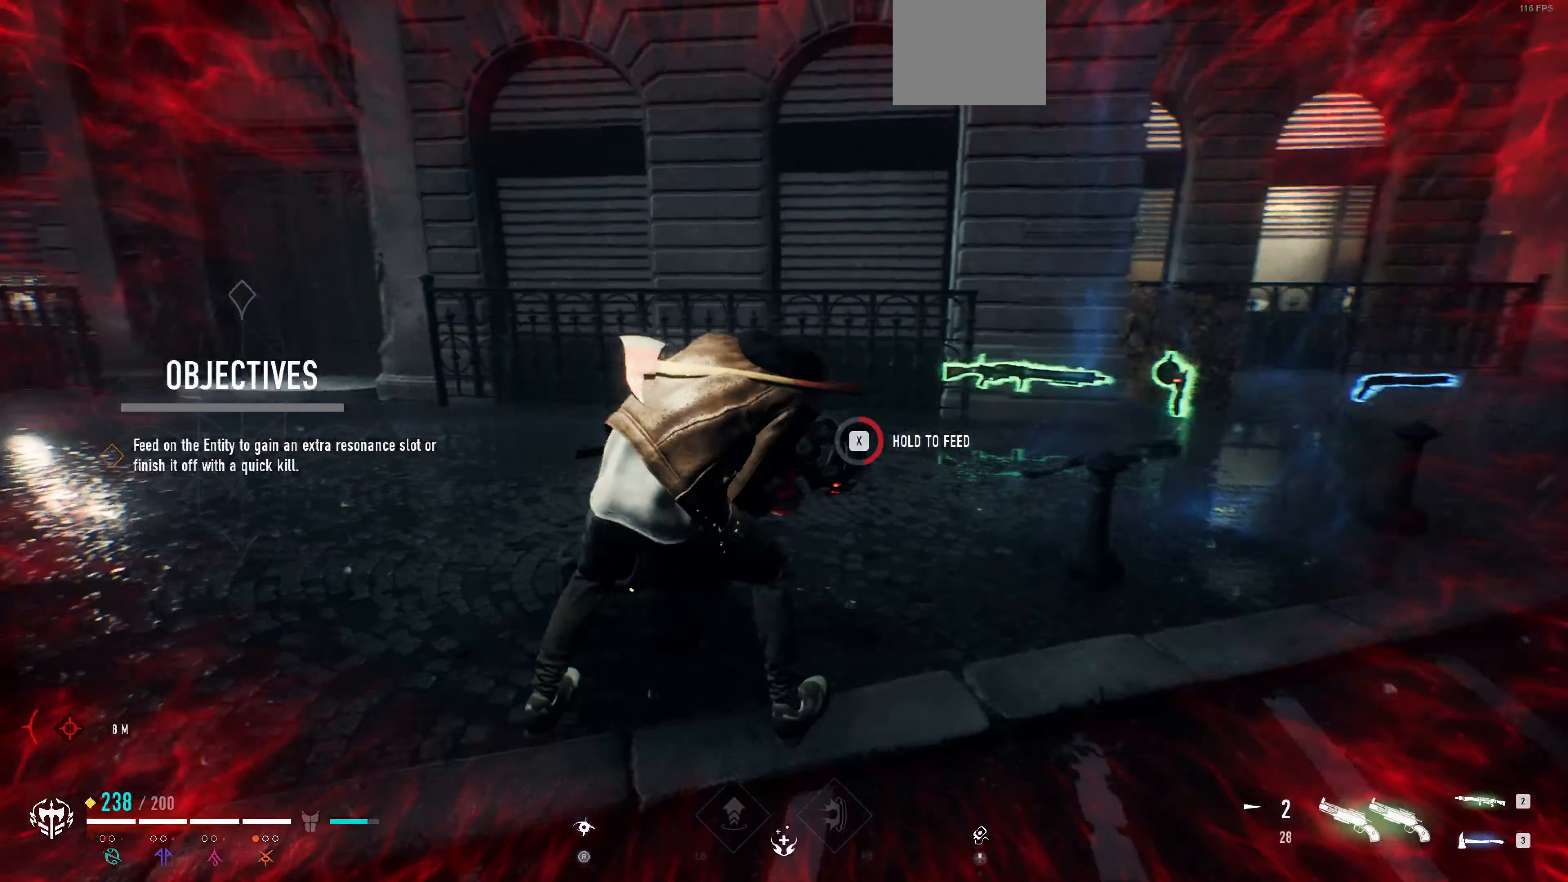
{"buttons": ["SQUARE"], "left_stick": "center", "right_stick": "left", "events": [[67, "right_stick", "center"], [434, "right_stick", "left"]]}
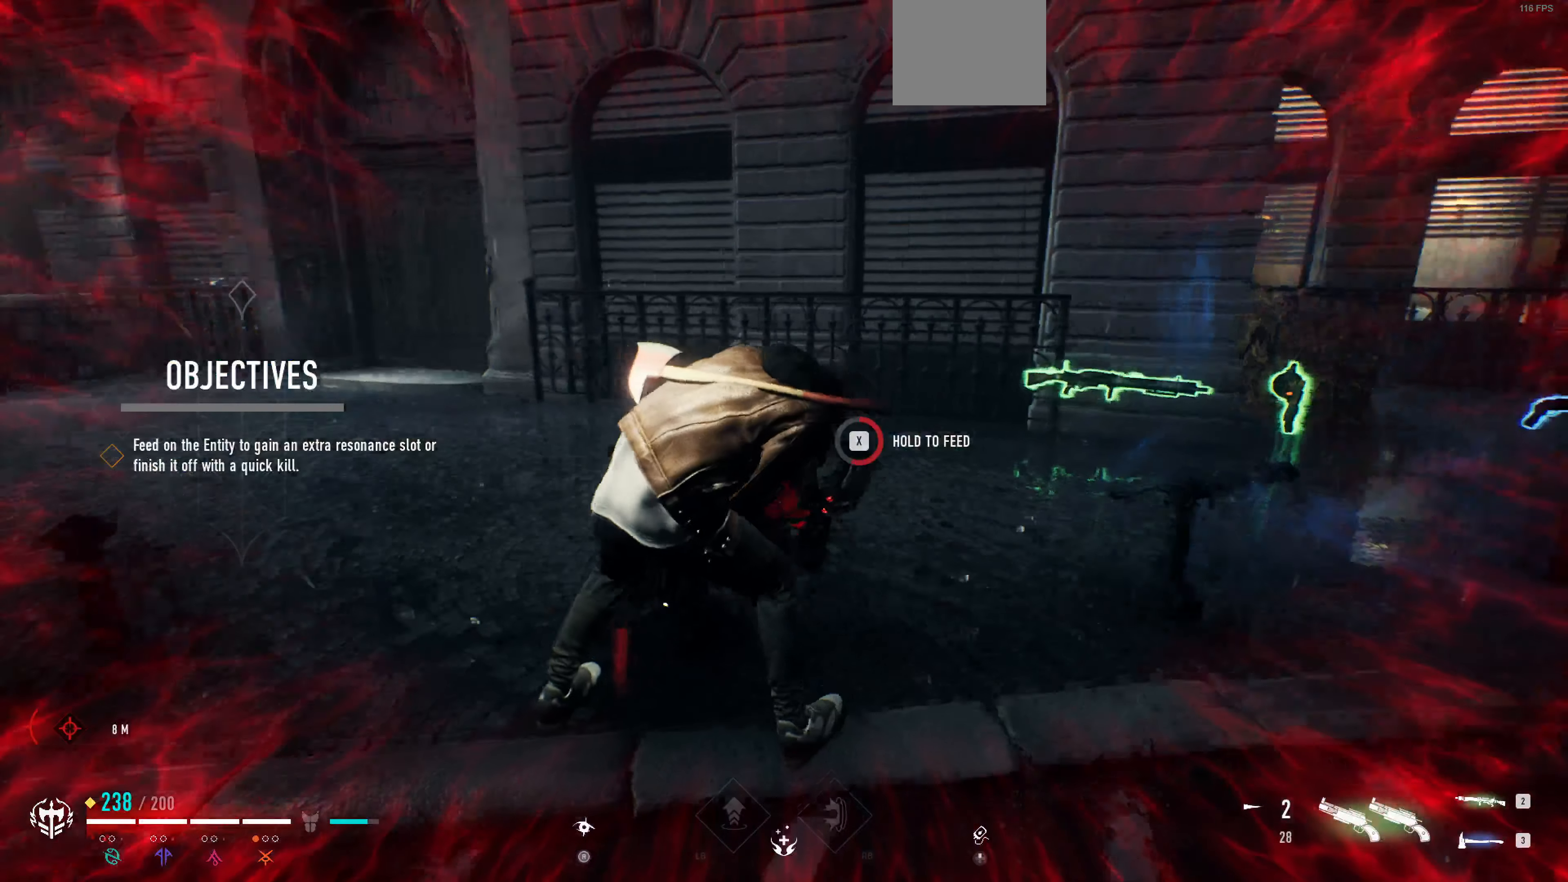
{"buttons": ["SQUARE"], "left_stick": "center", "right_stick": "center", "events": [[400, "right_stick", "center"]]}
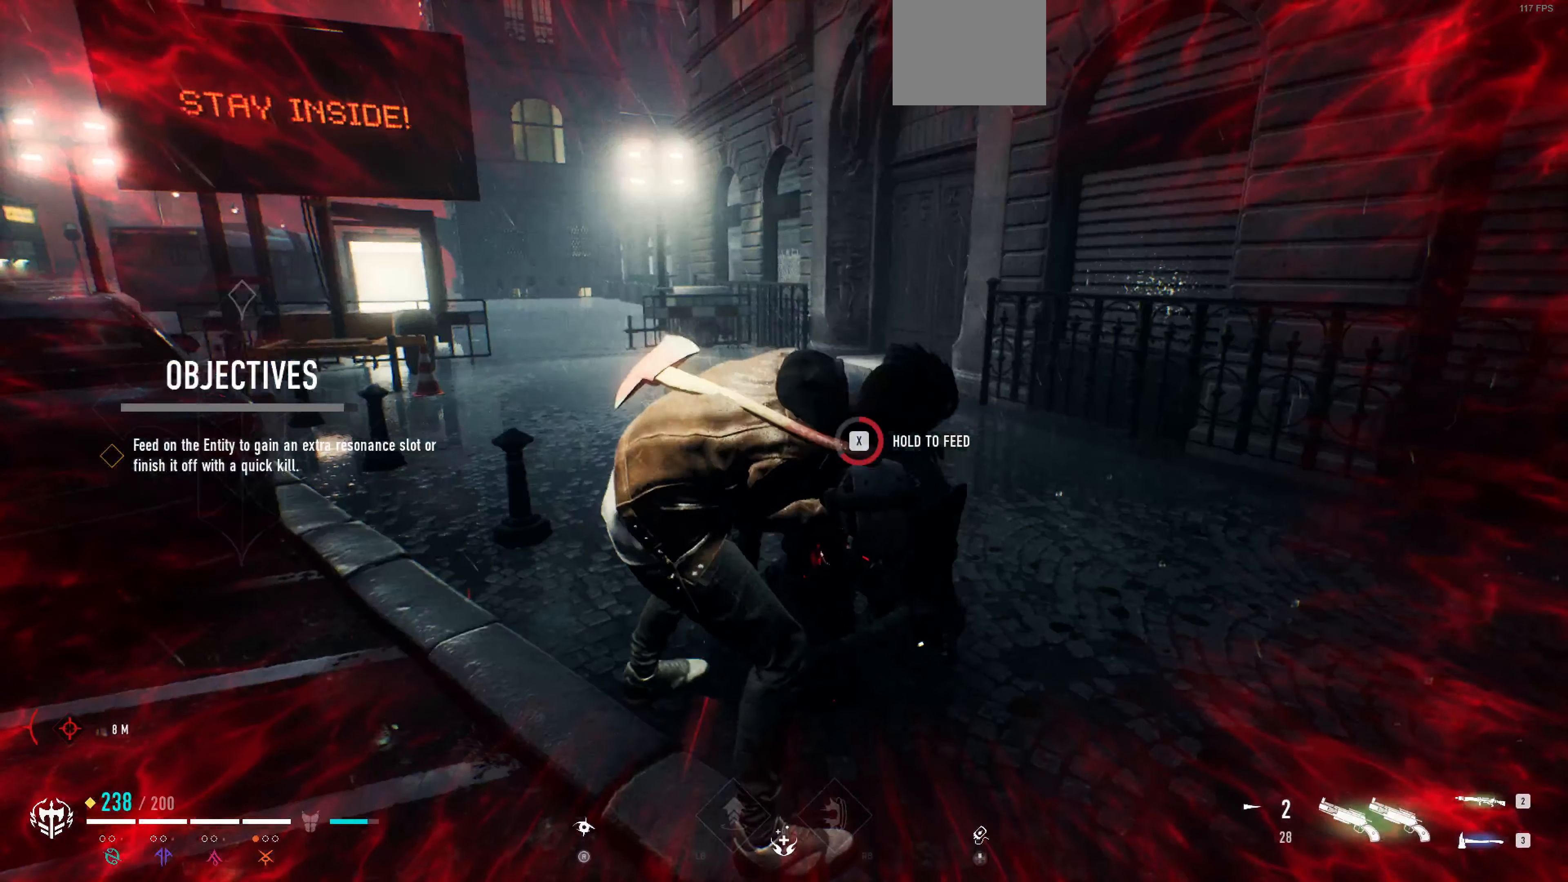
{"buttons": ["SQUARE"], "left_stick": "center", "right_stick": "left", "events": [[200, "right_stick", "left"]]}
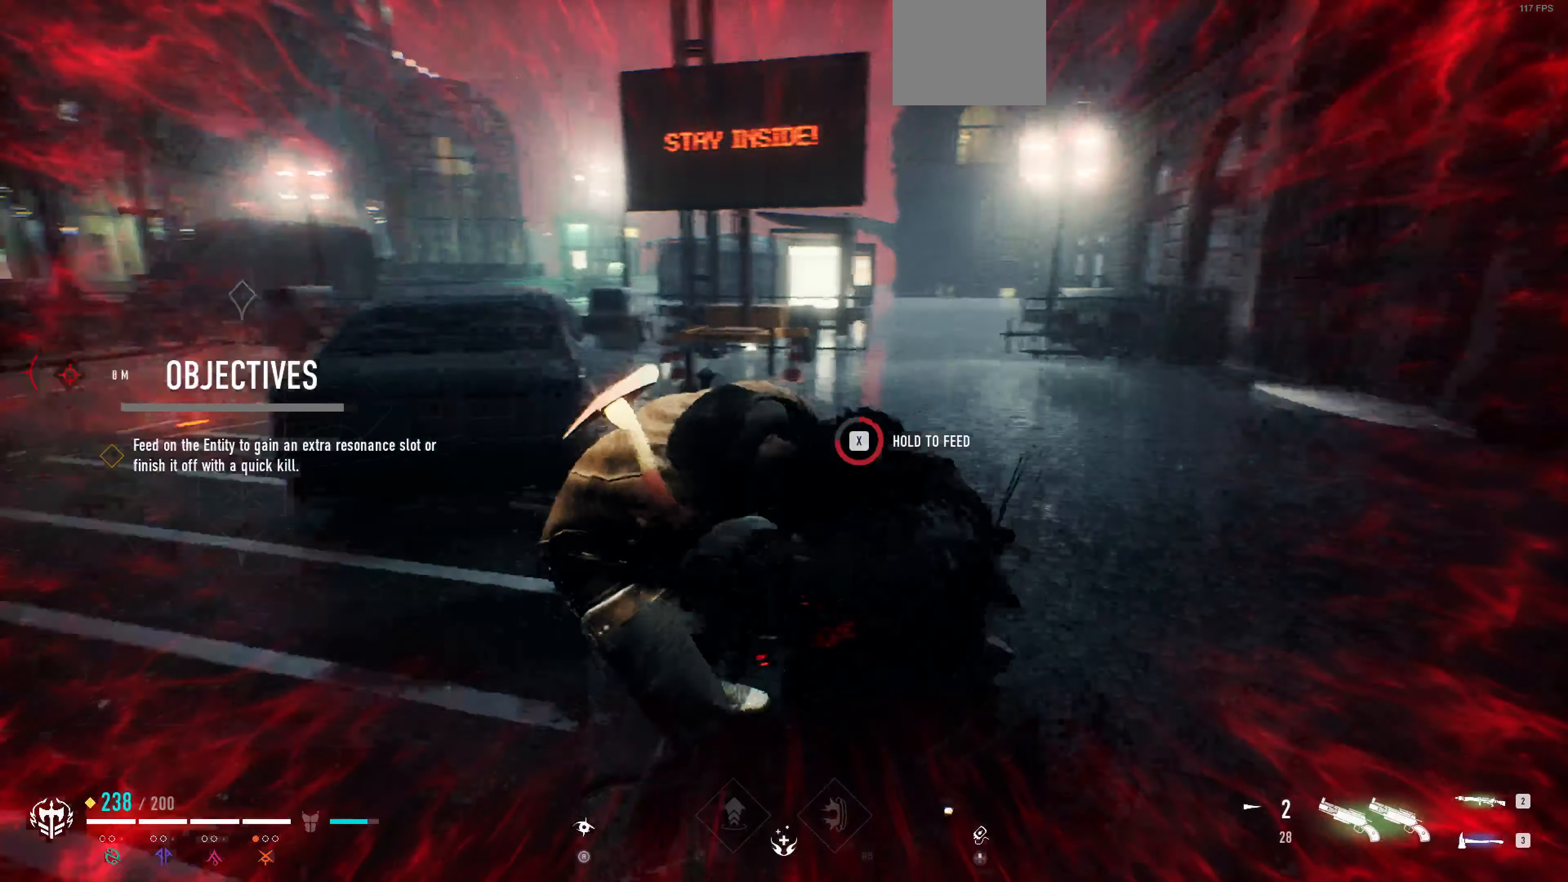
{"buttons": ["SQUARE"], "left_stick": "center", "right_stick": "left", "events": [[234, "right_stick", "center"], [400, "right_stick", "left"]]}
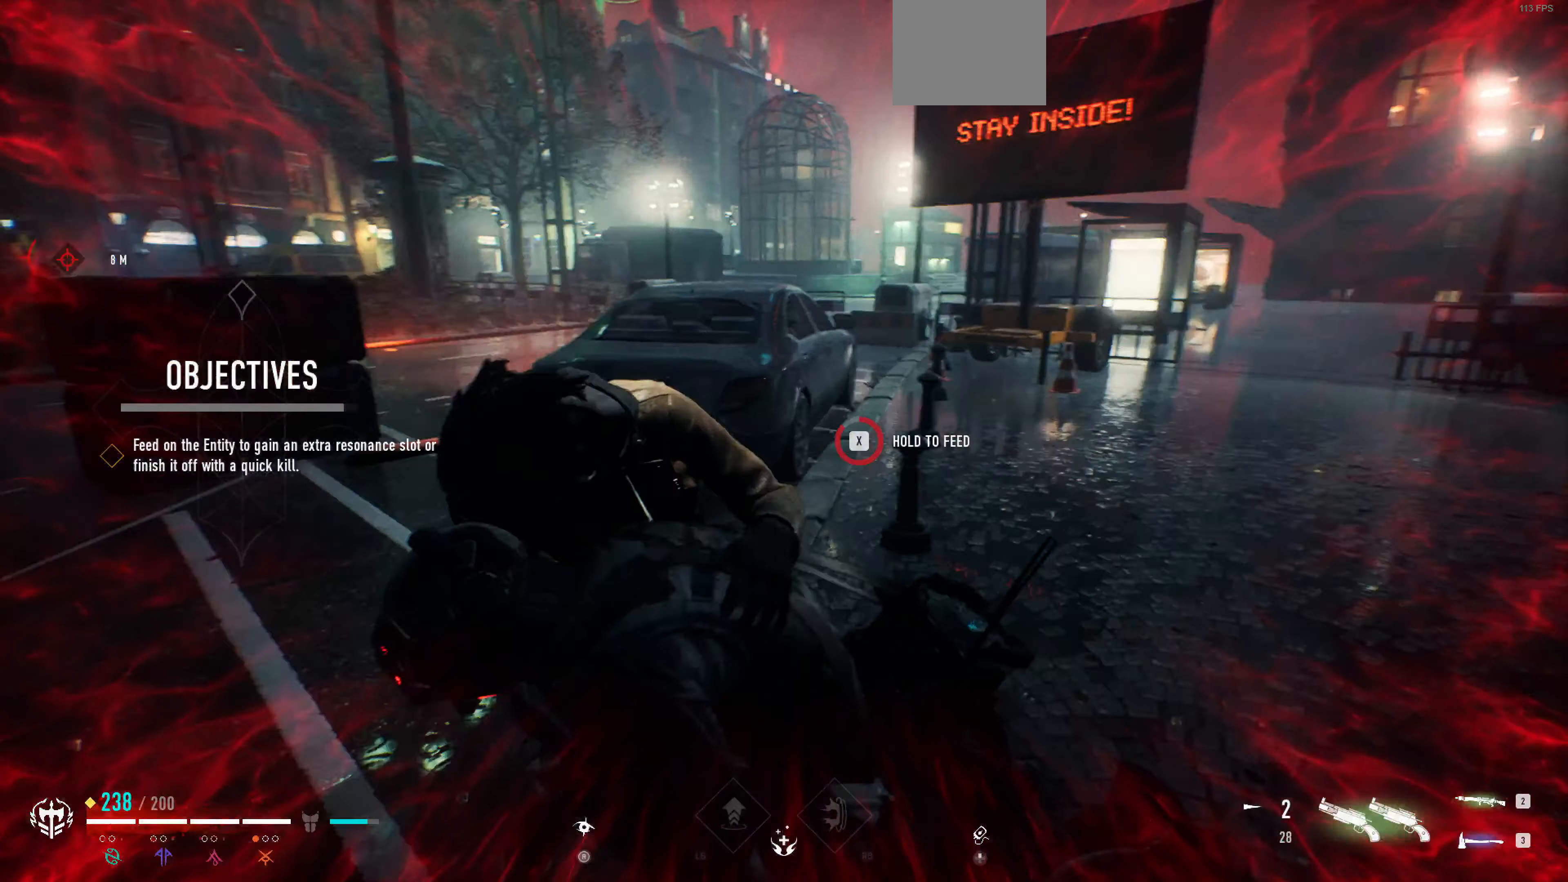
{"buttons": ["SQUARE"], "left_stick": "center", "right_stick": "left", "events": []}
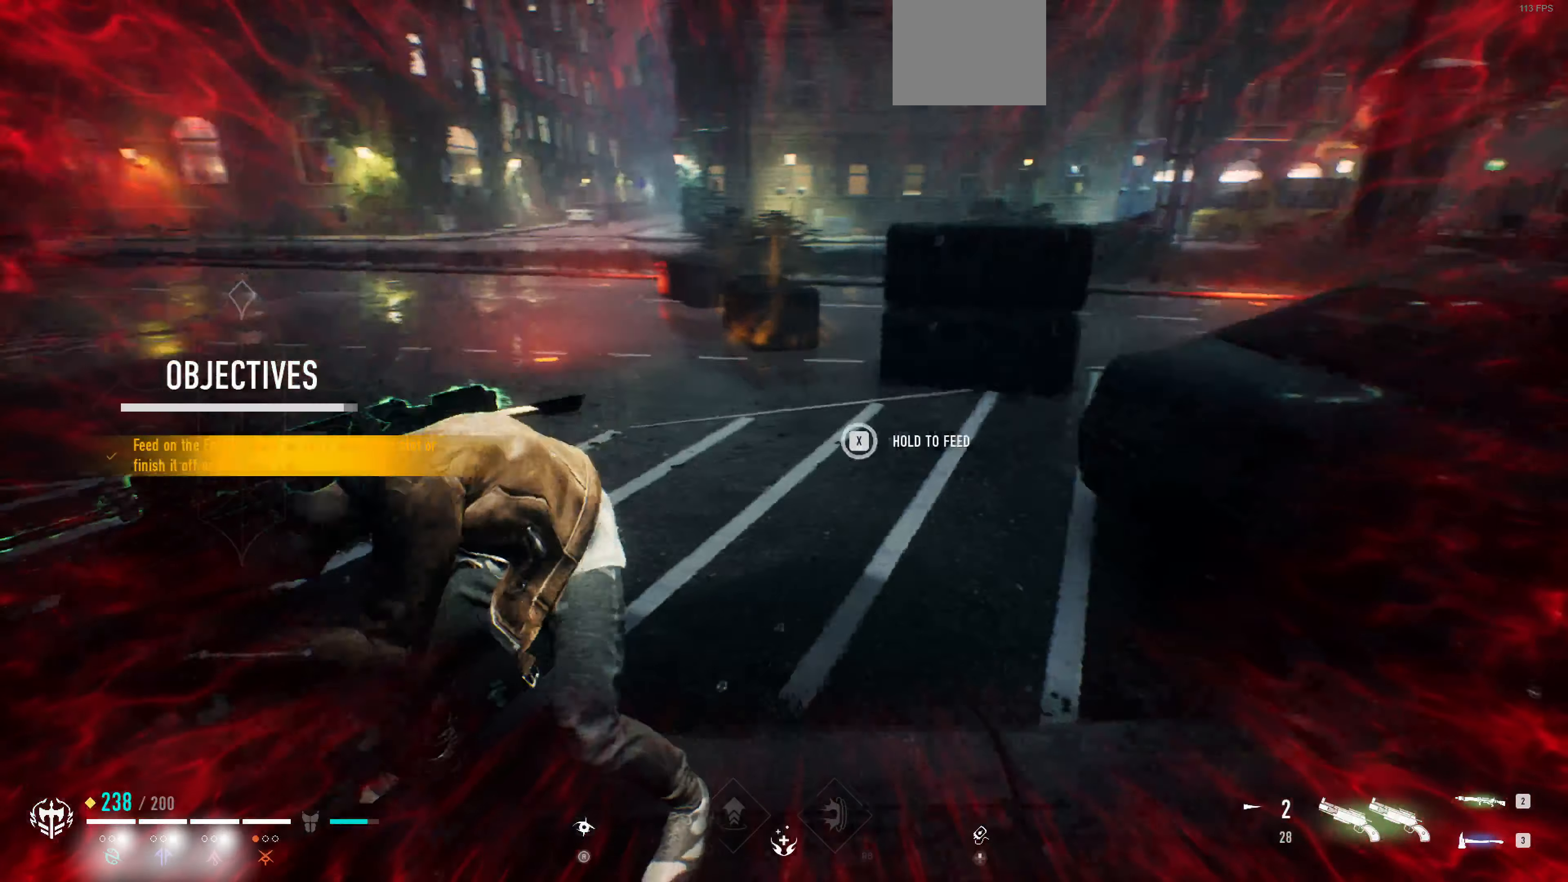
{"buttons": [], "left_stick": "center", "right_stick": "center", "events": [[300, "right_stick", "center"], [434, "SQUARE", "up"]]}